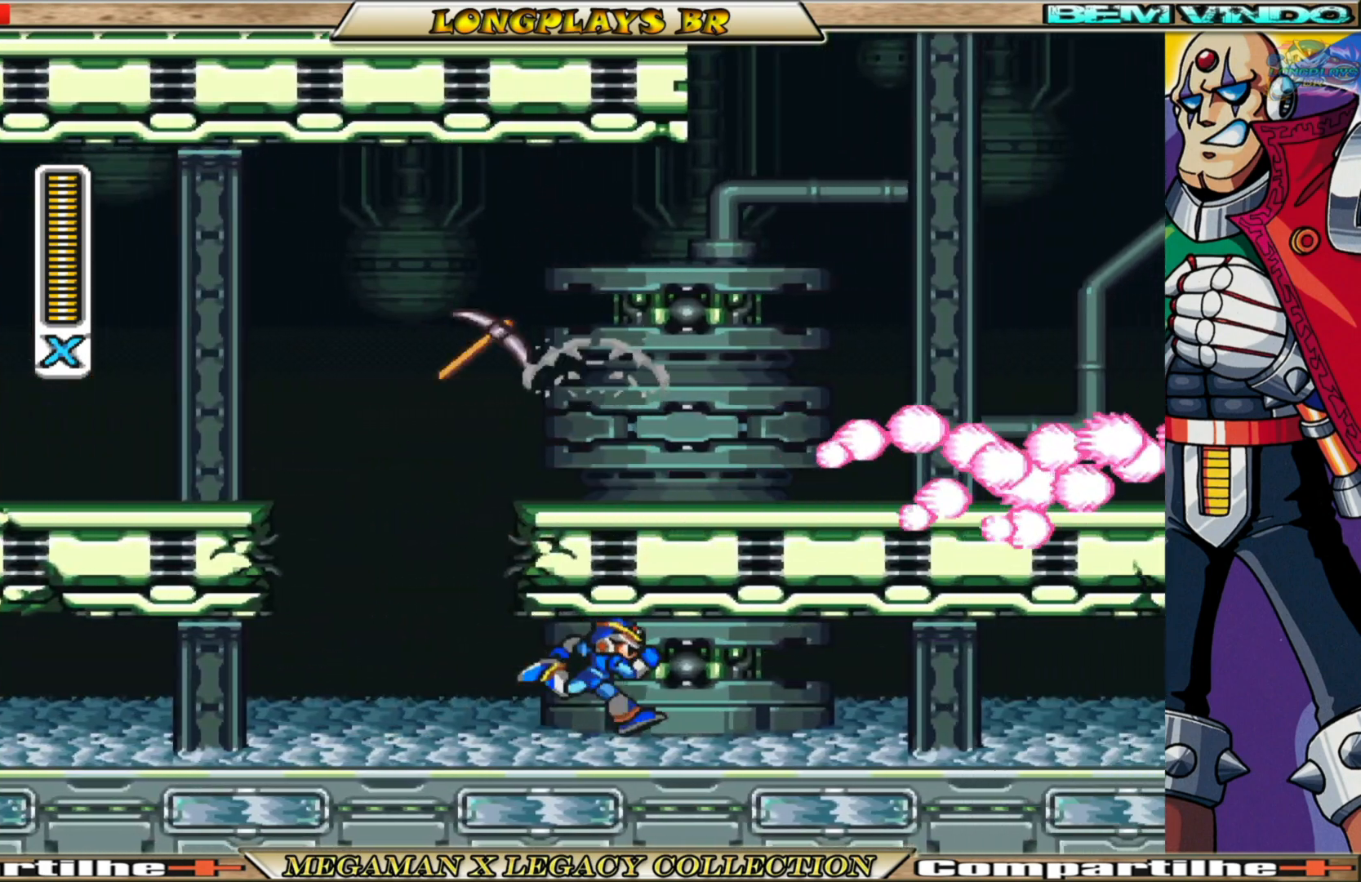
Gameplay with a controller (Xbox layout); each line is a JSON object with the inputs held at the frame after it. "events" lists button and stick changes between this image and that frame as [ms after this image, input, new state], when the widget could be followed in between.
{"buttons": ["B", "X", "DPAD_LEFT"], "left_stick": "center", "right_stick": "center", "events": [[183, "DPAD_RIGHT", "up"], [250, "B", "up"], [283, "DPAD_LEFT", "down"], [417, "B", "down"]]}
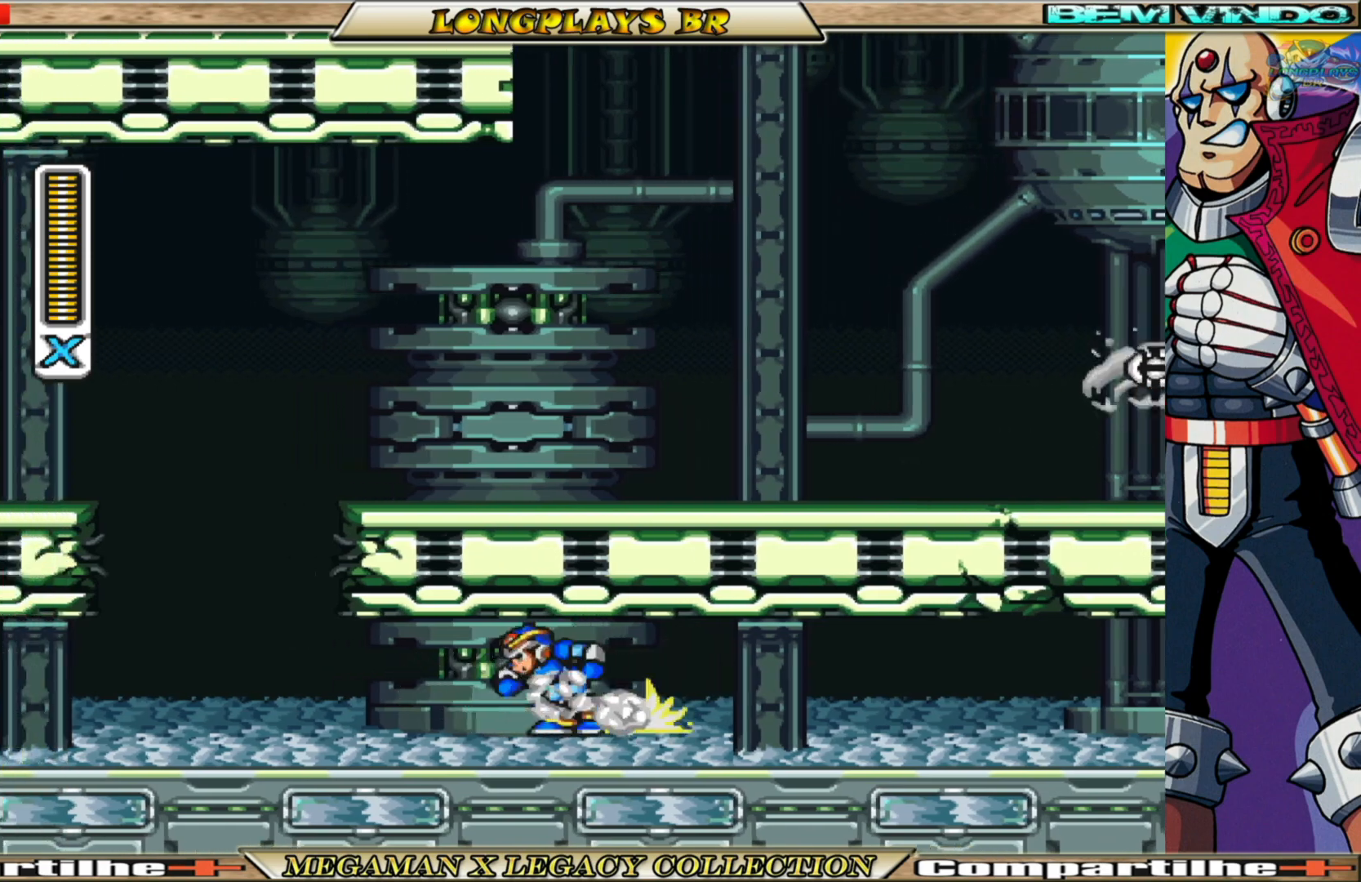
{"buttons": ["X", "DPAD_RIGHT"], "left_stick": "center", "right_stick": "center", "events": [[250, "A", "down"], [300, "DPAD_LEFT", "up"], [350, "DPAD_RIGHT", "down"], [417, "A", "up"], [417, "B", "up"]]}
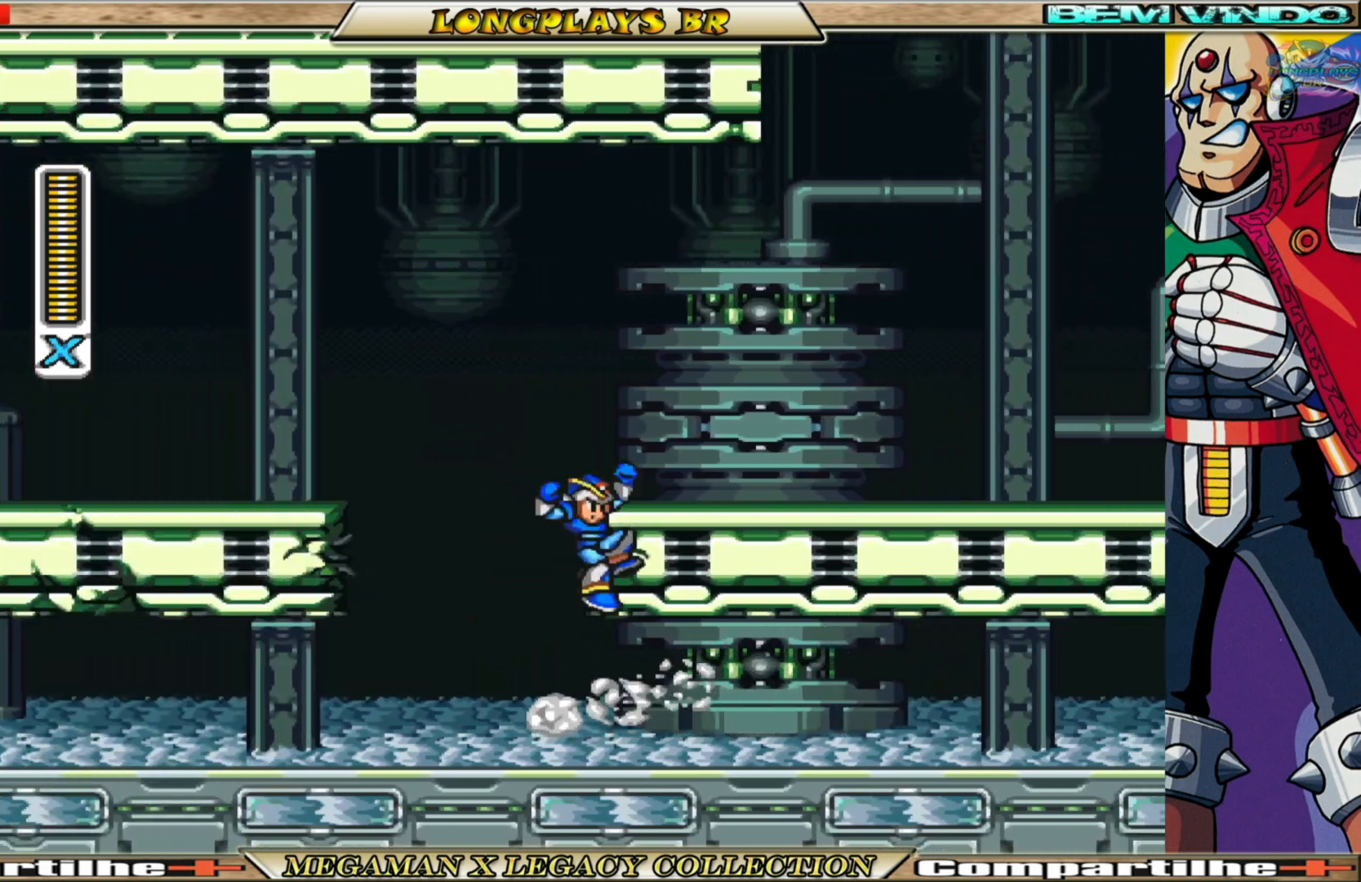
{"buttons": ["X", "DPAD_RIGHT"], "left_stick": "center", "right_stick": "center", "events": [[50, "A", "down"], [50, "B", "down"], [317, "A", "up"], [350, "B", "up"]]}
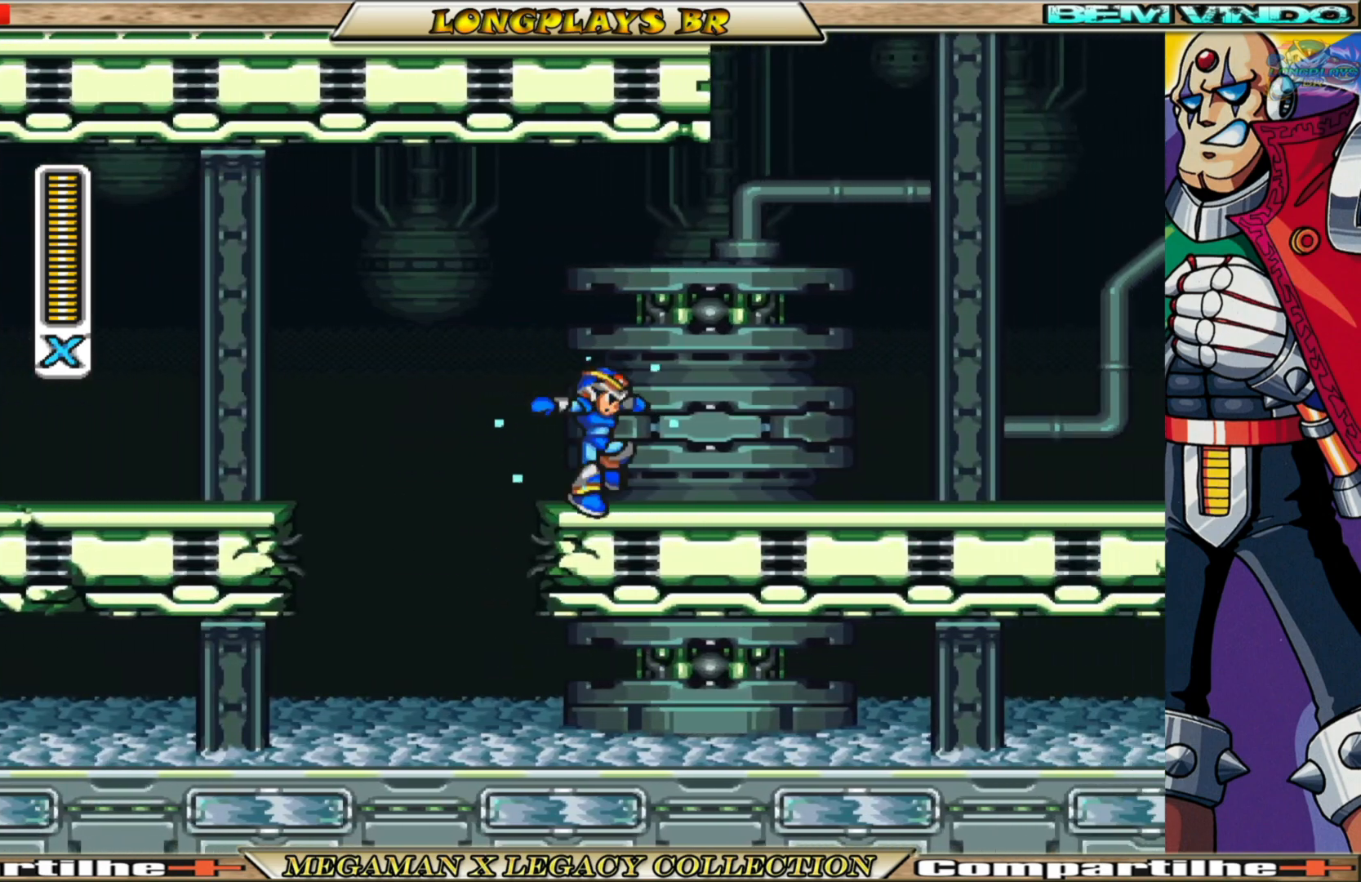
{"buttons": ["X", "DPAD_RIGHT"], "left_stick": "center", "right_stick": "center", "events": [[117, "B", "down"], [350, "X", "up"], [367, "B", "up"], [483, "X", "down"]]}
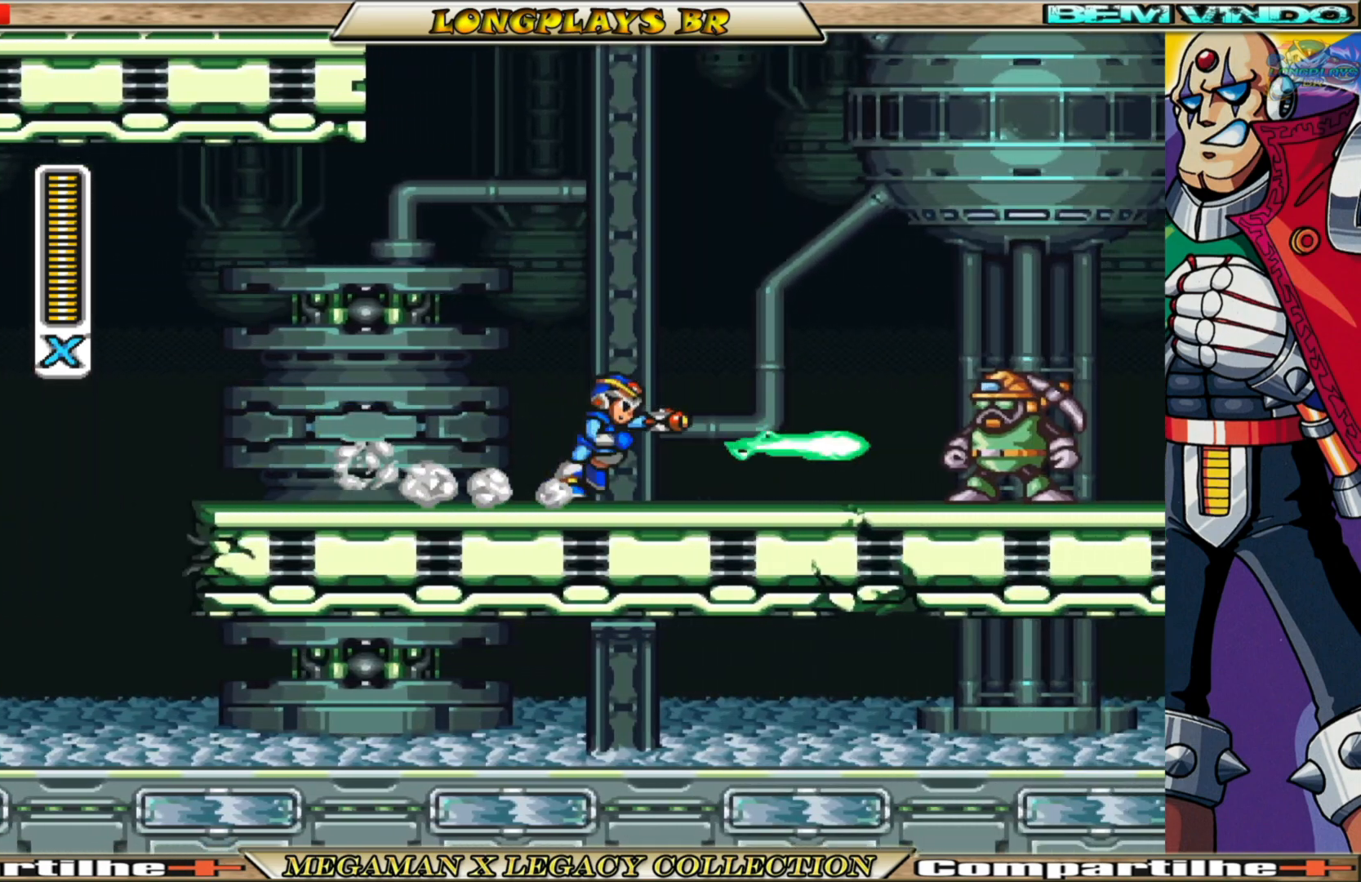
{"buttons": ["DPAD_RIGHT"], "left_stick": "center", "right_stick": "center", "events": [[50, "X", "up"], [167, "X", "down"], [183, "X", "up"], [267, "X", "down"], [333, "X", "up"], [433, "X", "down"], [467, "X", "up"]]}
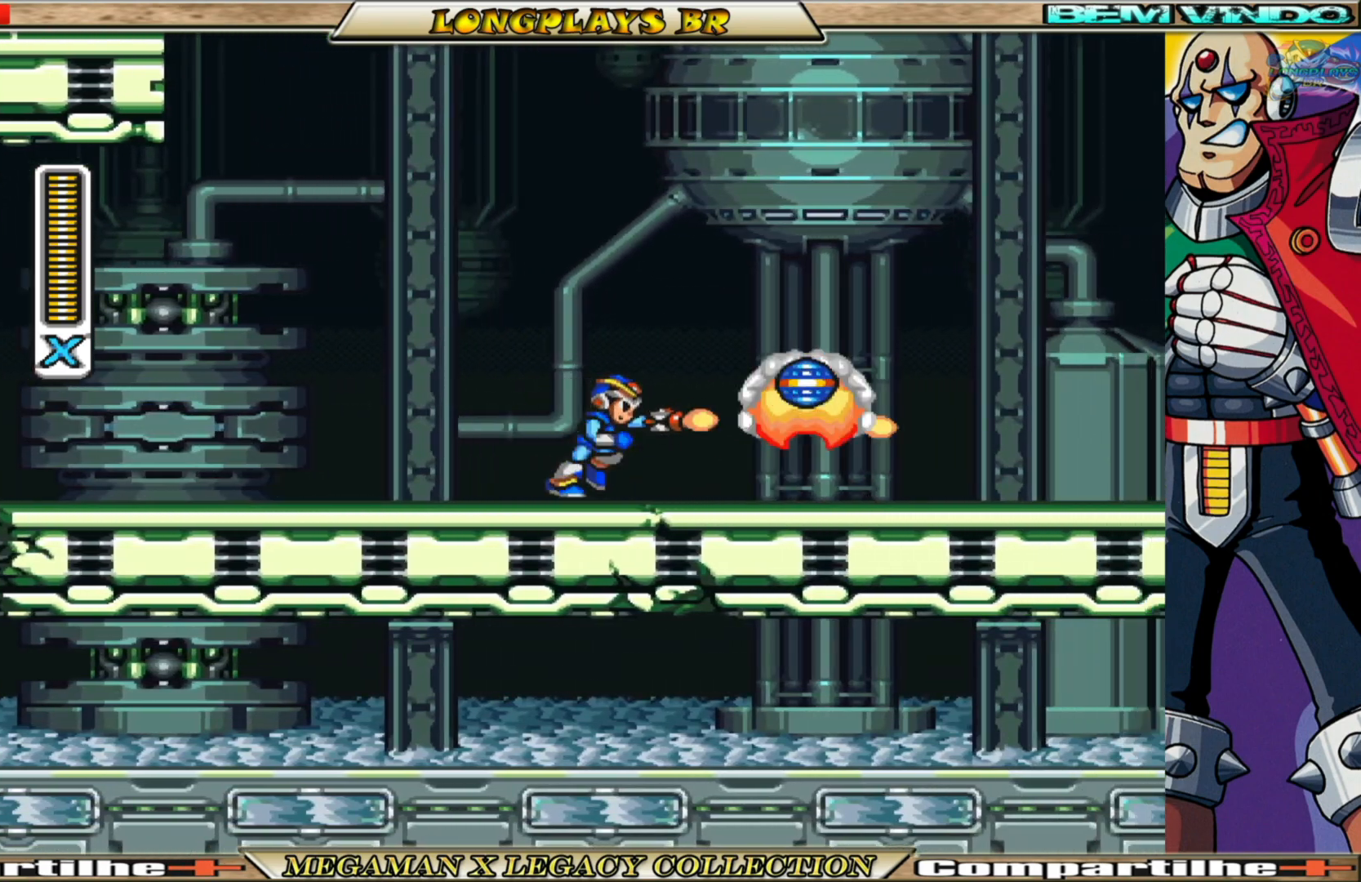
{"buttons": ["DPAD_RIGHT"], "left_stick": "center", "right_stick": "center", "events": [[67, "X", "down"], [117, "X", "up"], [200, "X", "down"], [283, "X", "up"], [367, "X", "down"], [400, "X", "up"]]}
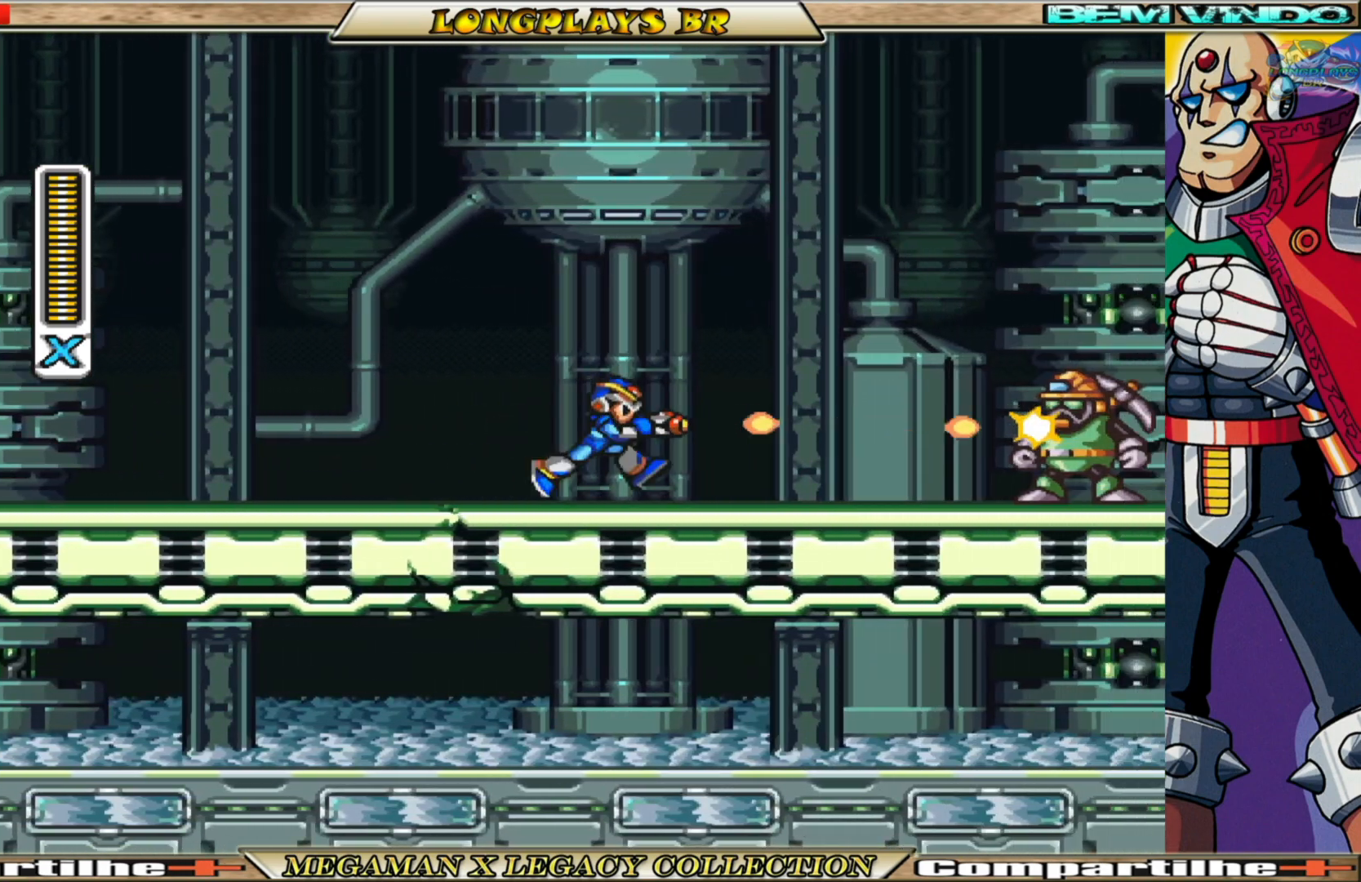
{"buttons": ["B", "X", "DPAD_RIGHT"], "left_stick": "center", "right_stick": "center", "events": [[17, "X", "down"], [67, "X", "up"], [150, "X", "down"], [217, "X", "up"], [283, "X", "down"], [500, "B", "down"]]}
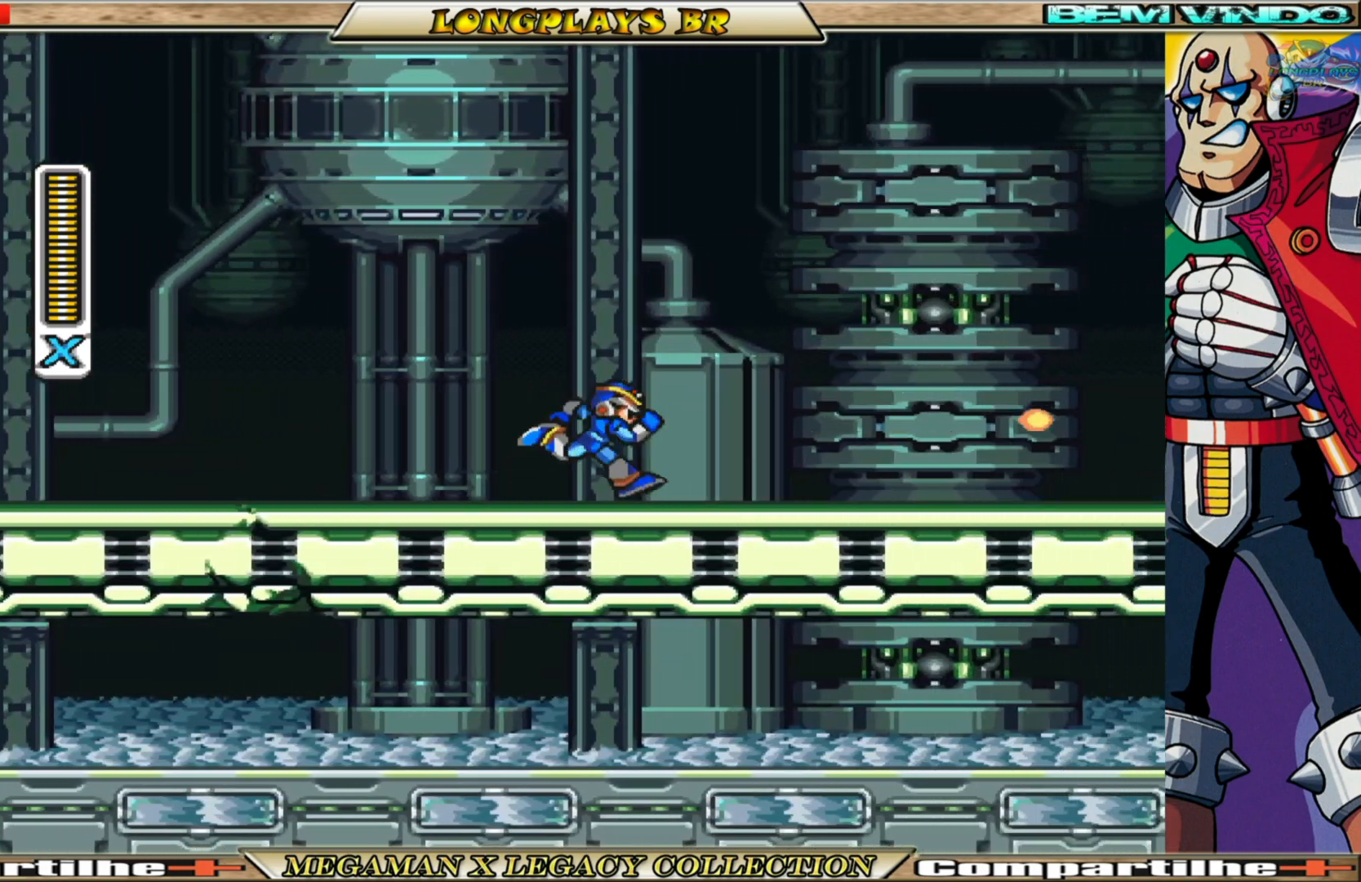
{"buttons": ["A", "B", "X", "DPAD_RIGHT"], "left_stick": "center", "right_stick": "center", "events": [[233, "A", "down"]]}
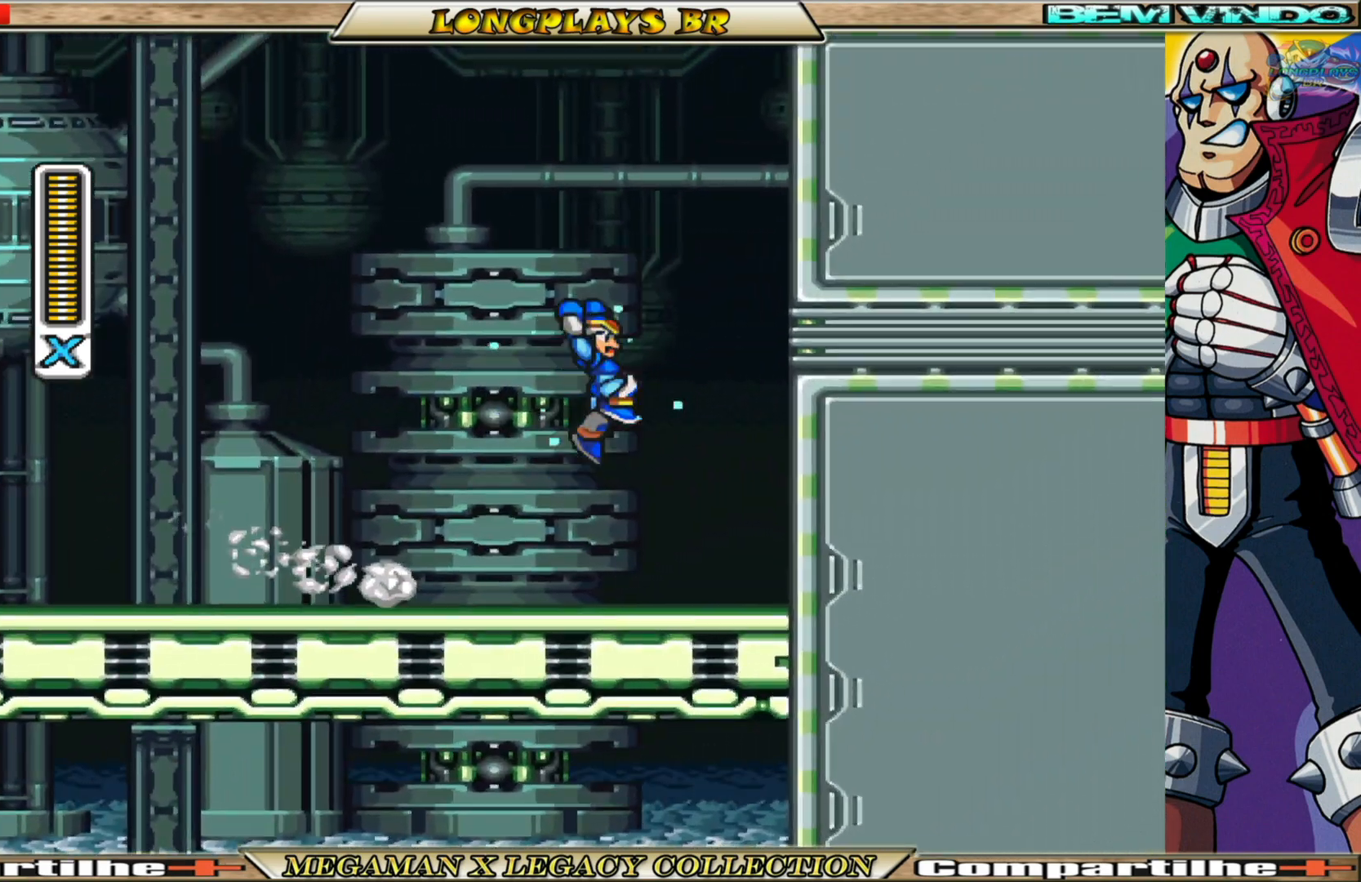
{"buttons": ["A", "B", "X", "DPAD_RIGHT"], "left_stick": "center", "right_stick": "center", "events": [[83, "A", "up"], [117, "B", "up"], [217, "B", "down"], [233, "A", "down"]]}
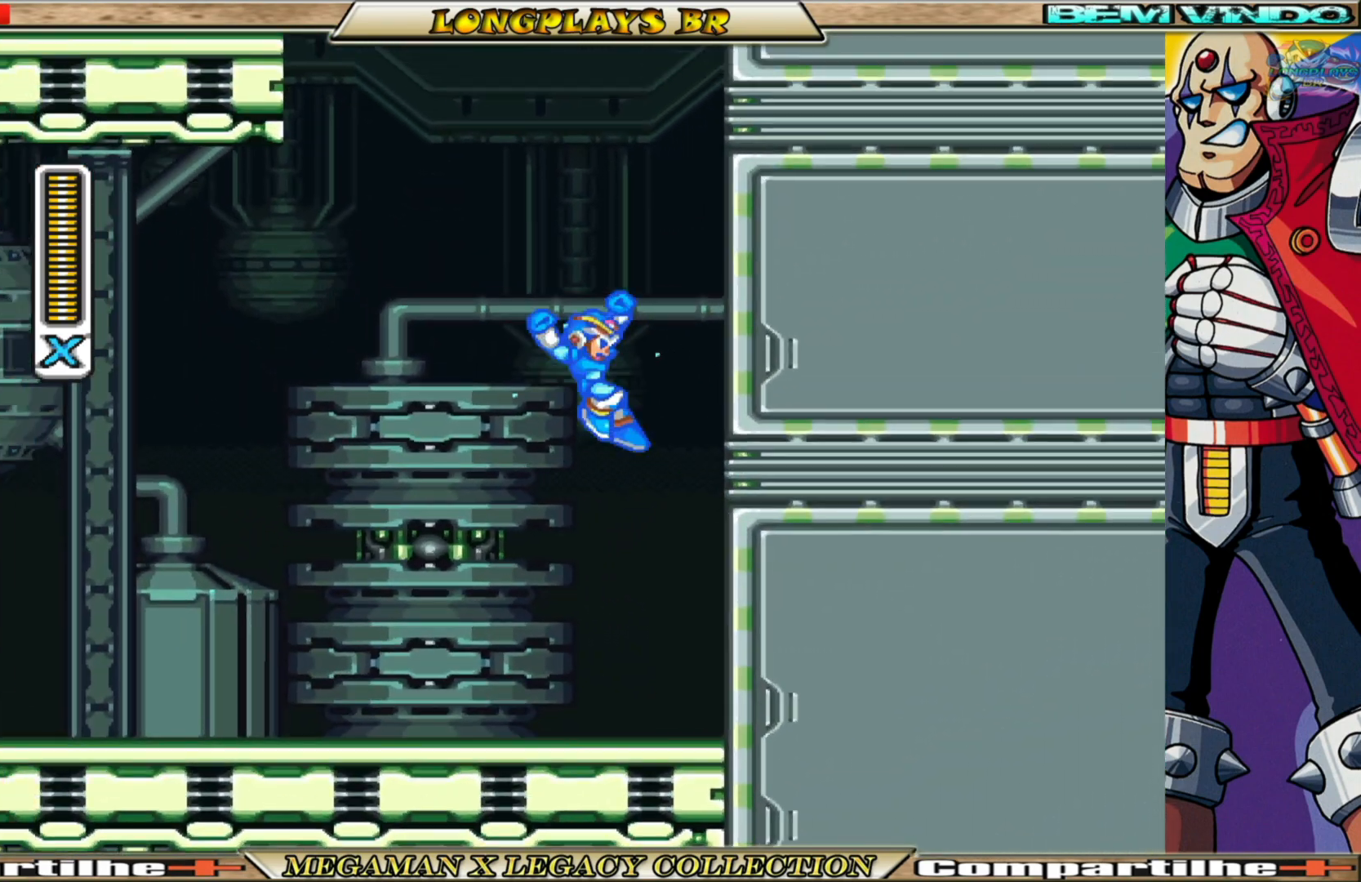
{"buttons": ["B", "X", "DPAD_RIGHT"], "left_stick": "center", "right_stick": "center", "events": [[83, "A", "up"], [100, "B", "up"], [200, "A", "down"], [200, "B", "down"], [500, "A", "up"]]}
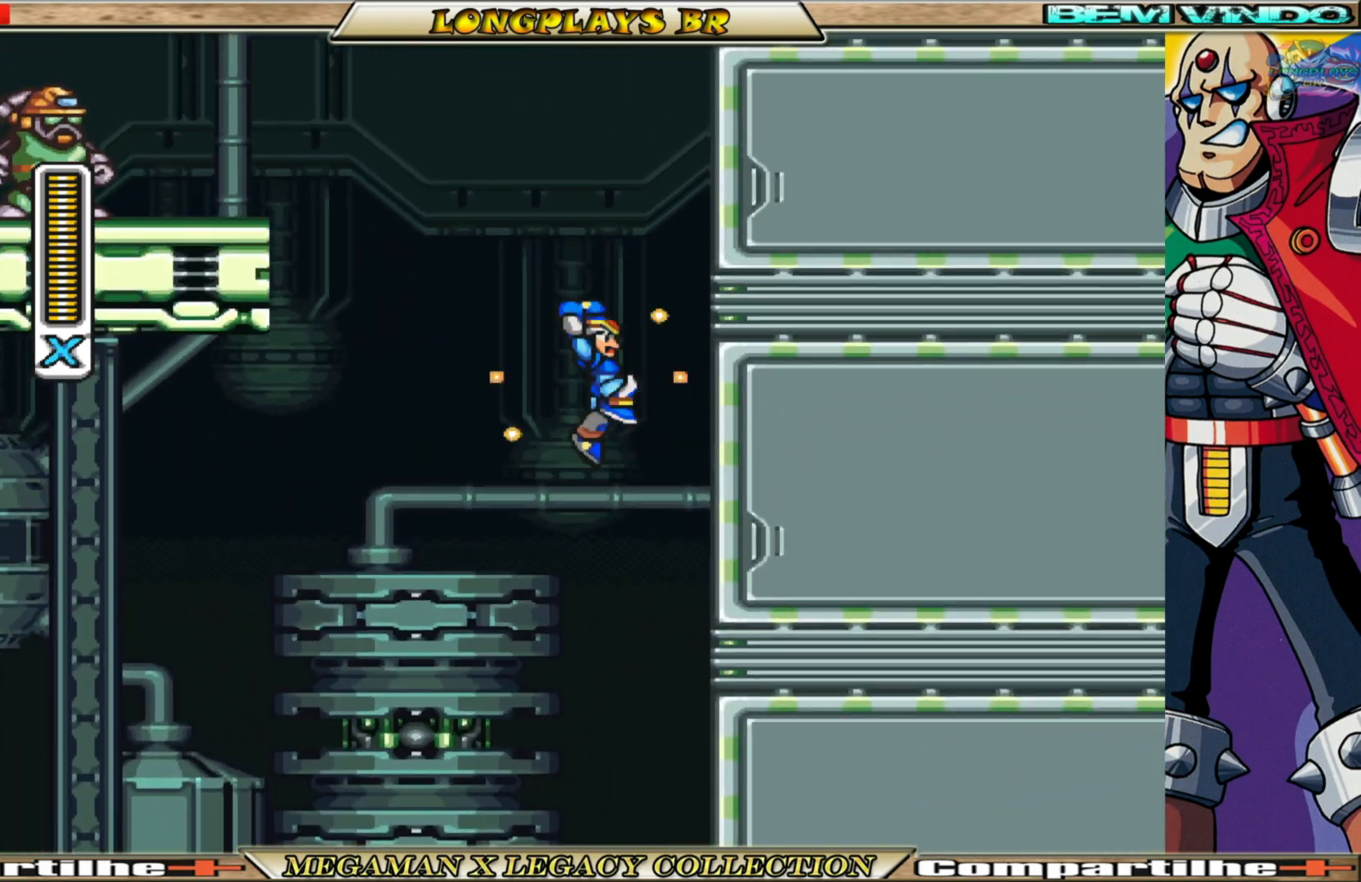
{"buttons": ["A", "B", "X", "DPAD_LEFT"], "left_stick": "center", "right_stick": "center", "events": [[17, "B", "up"], [133, "B", "down"], [150, "A", "down"], [150, "DPAD_RIGHT", "up"], [217, "DPAD_LEFT", "down"]]}
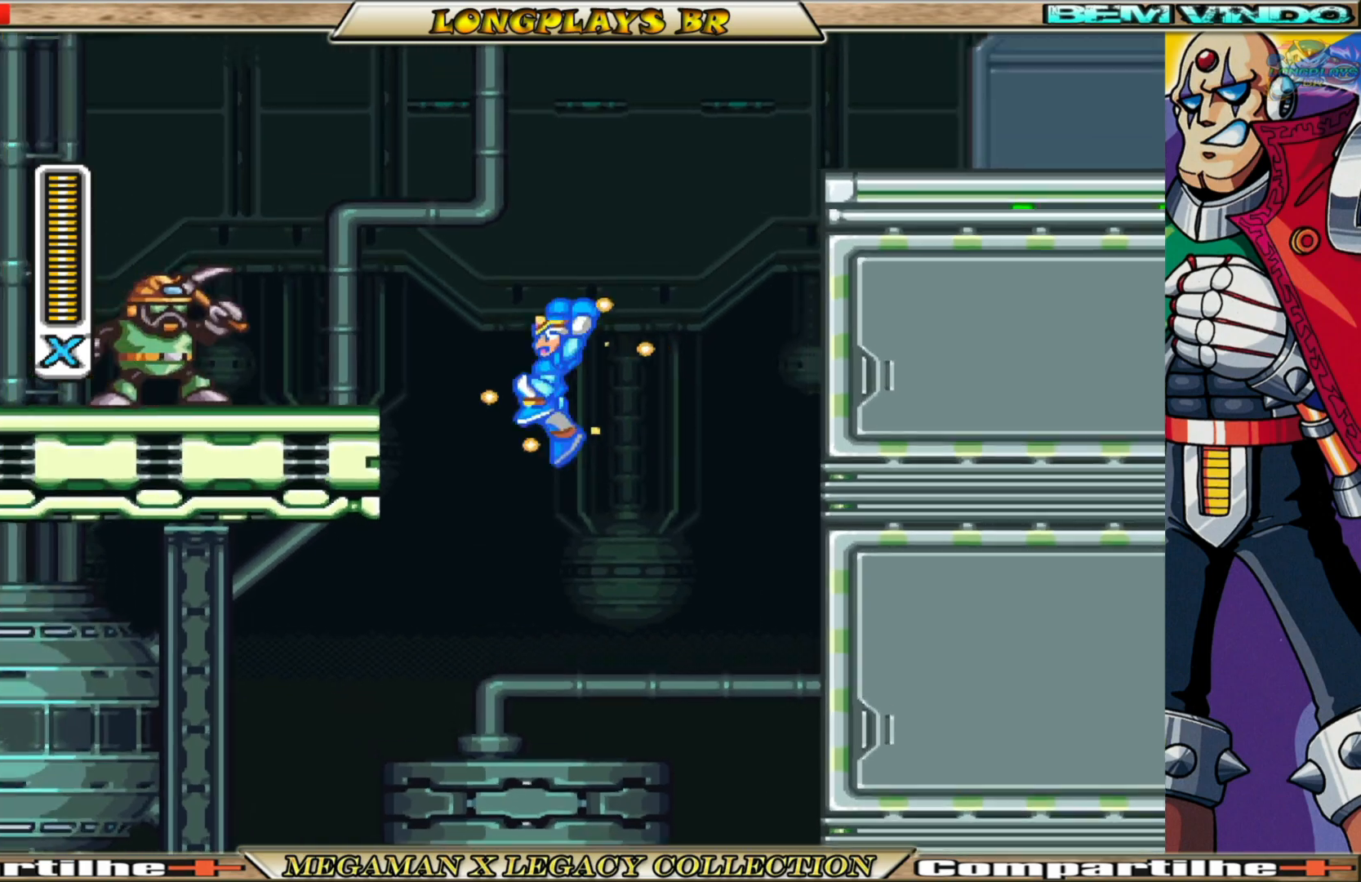
{"buttons": [], "left_stick": "center", "right_stick": "center", "events": [[150, "A", "up"], [150, "B", "up"], [167, "X", "up"], [250, "X", "down"], [317, "DPAD_LEFT", "up"], [333, "X", "up"], [383, "X", "down"], [500, "X", "up"]]}
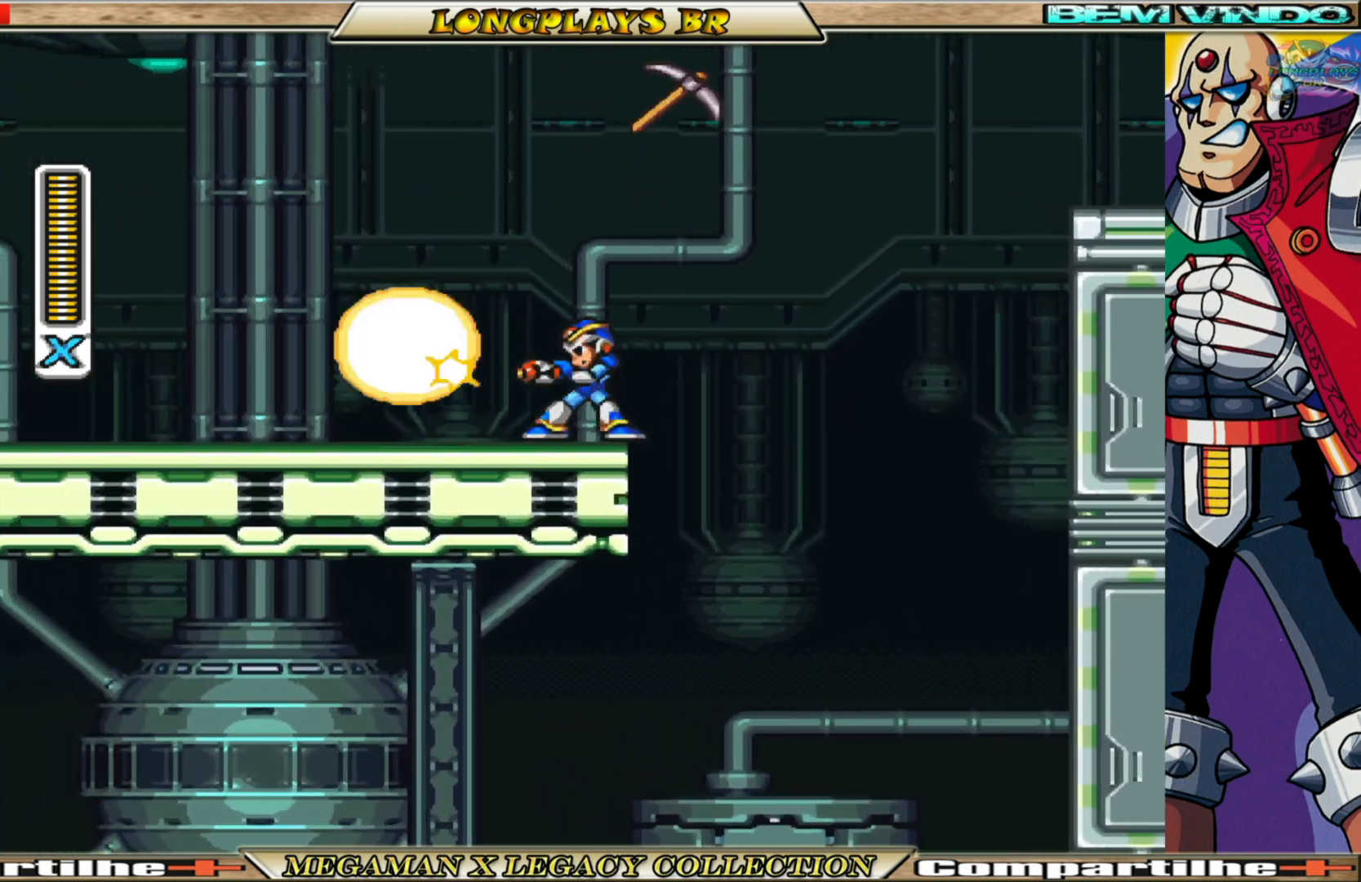
{"buttons": ["B", "X", "DPAD_LEFT"], "left_stick": "center", "right_stick": "center", "events": [[33, "DPAD_LEFT", "down"], [33, "X", "down"], [117, "X", "up"], [183, "X", "down"], [350, "B", "down"]]}
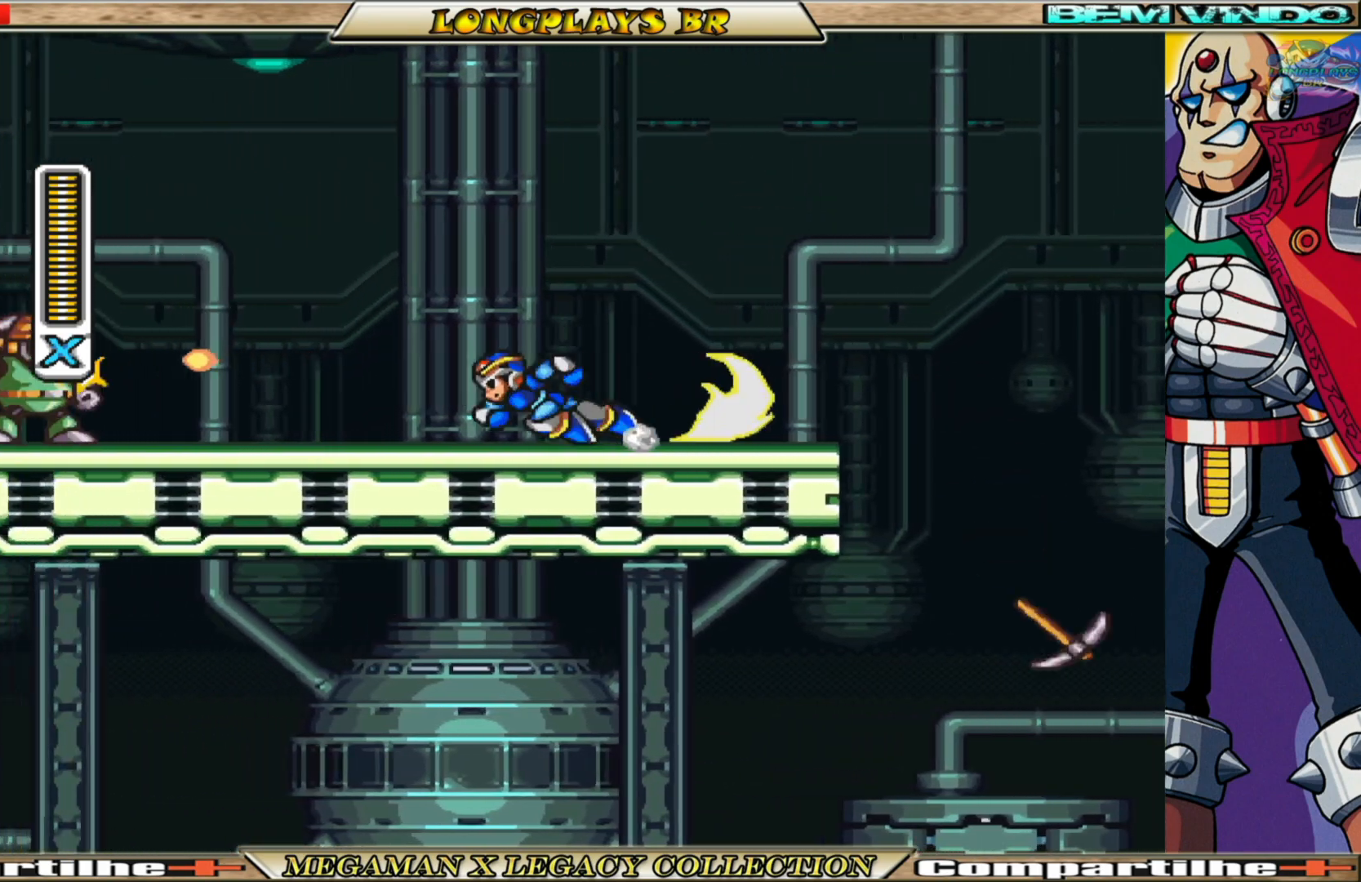
{"buttons": ["X", "DPAD_LEFT"], "left_stick": "center", "right_stick": "center", "events": [[117, "B", "up"], [133, "X", "up"], [217, "X", "down"], [283, "X", "up"], [350, "X", "down"], [417, "X", "up"], [500, "X", "down"]]}
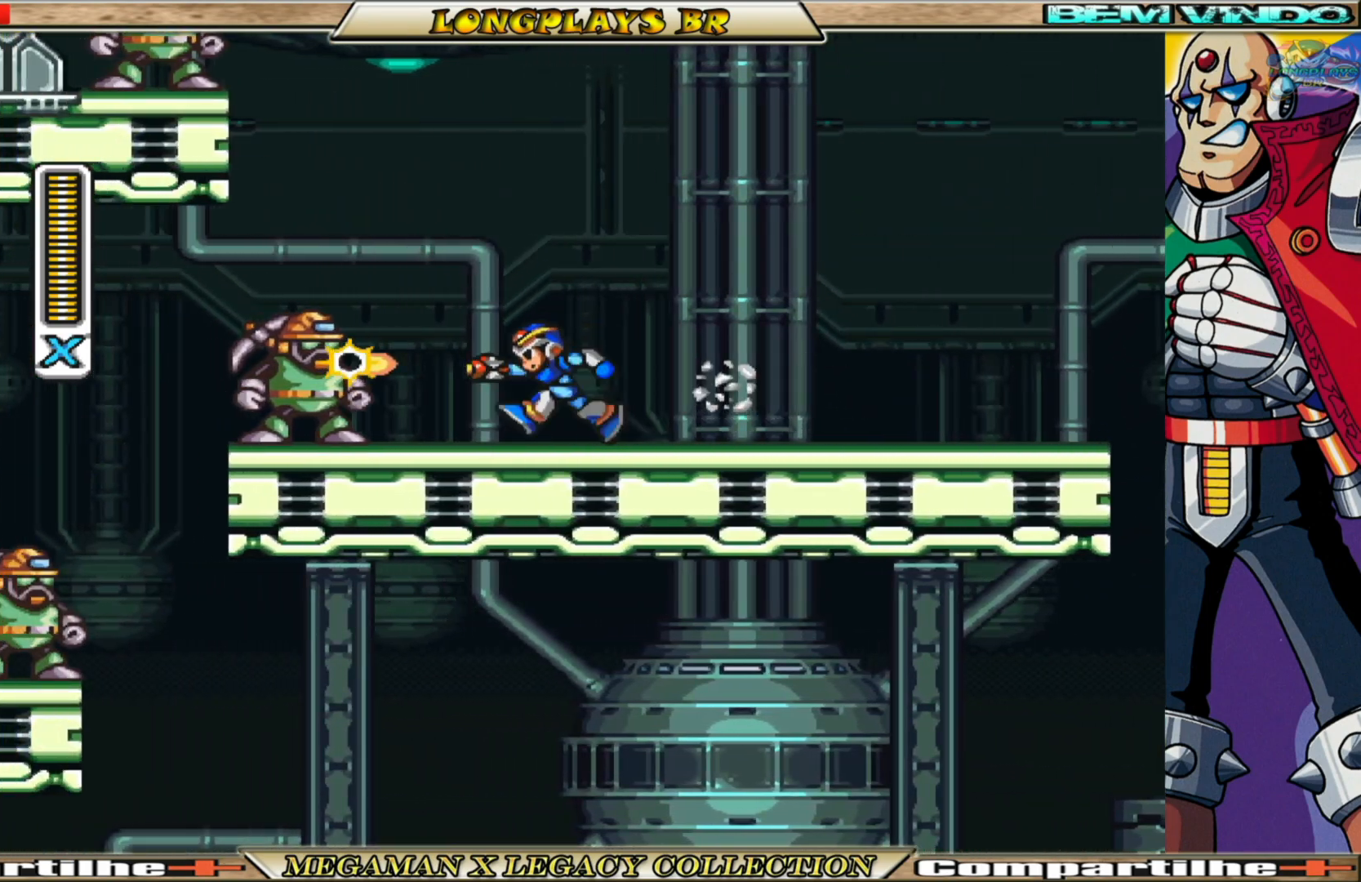
{"buttons": ["A", "B", "X"], "left_stick": "center", "right_stick": "center", "events": [[33, "X", "up"], [117, "X", "down"], [317, "A", "down"], [317, "B", "down"], [317, "DPAD_LEFT", "up"]]}
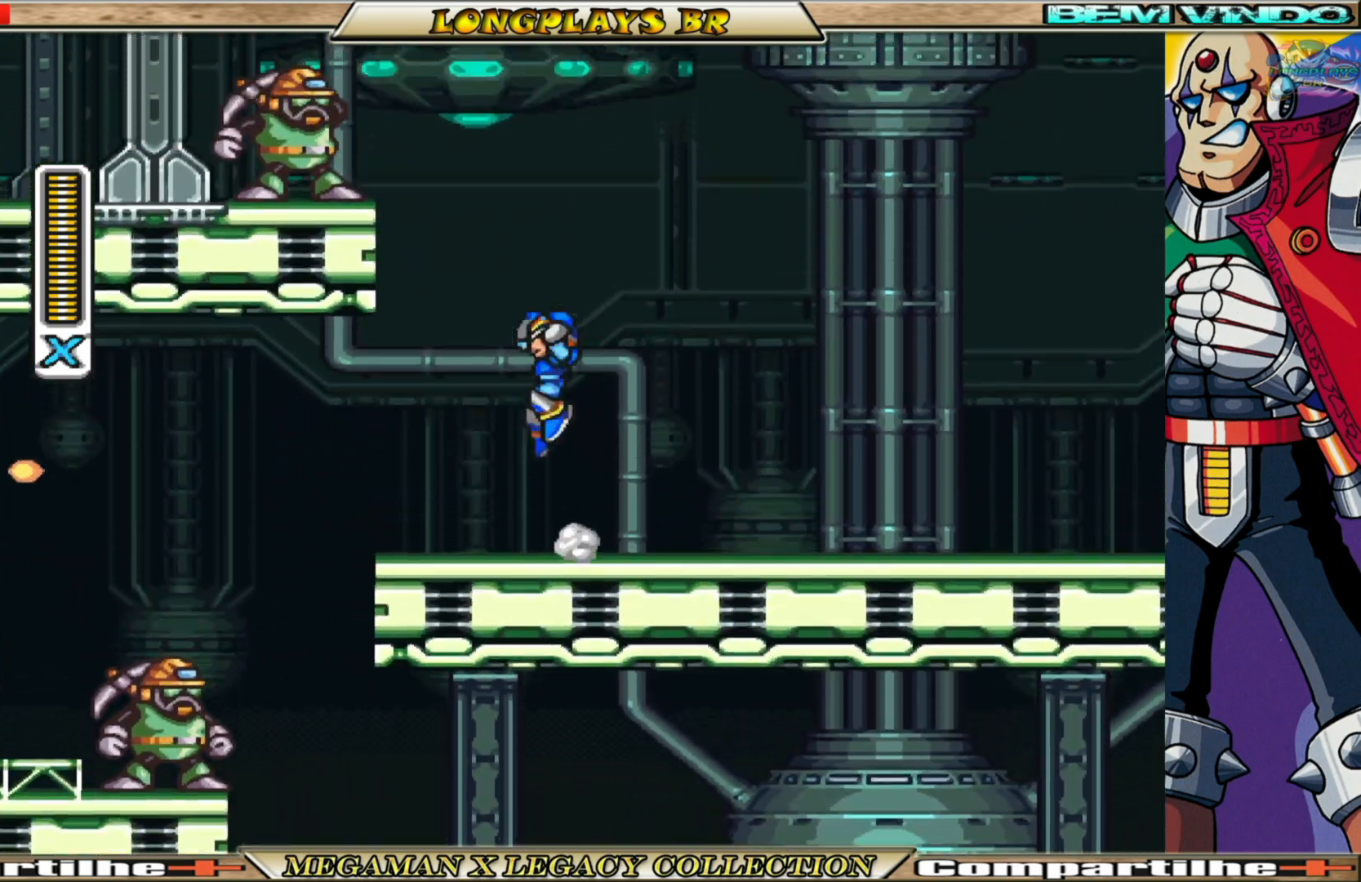
{"buttons": ["A", "B", "X", "DPAD_LEFT"], "left_stick": "center", "right_stick": "center", "events": [[17, "DPAD_LEFT", "down"], [200, "A", "up"], [200, "B", "up"], [317, "A", "down"], [317, "B", "down"]]}
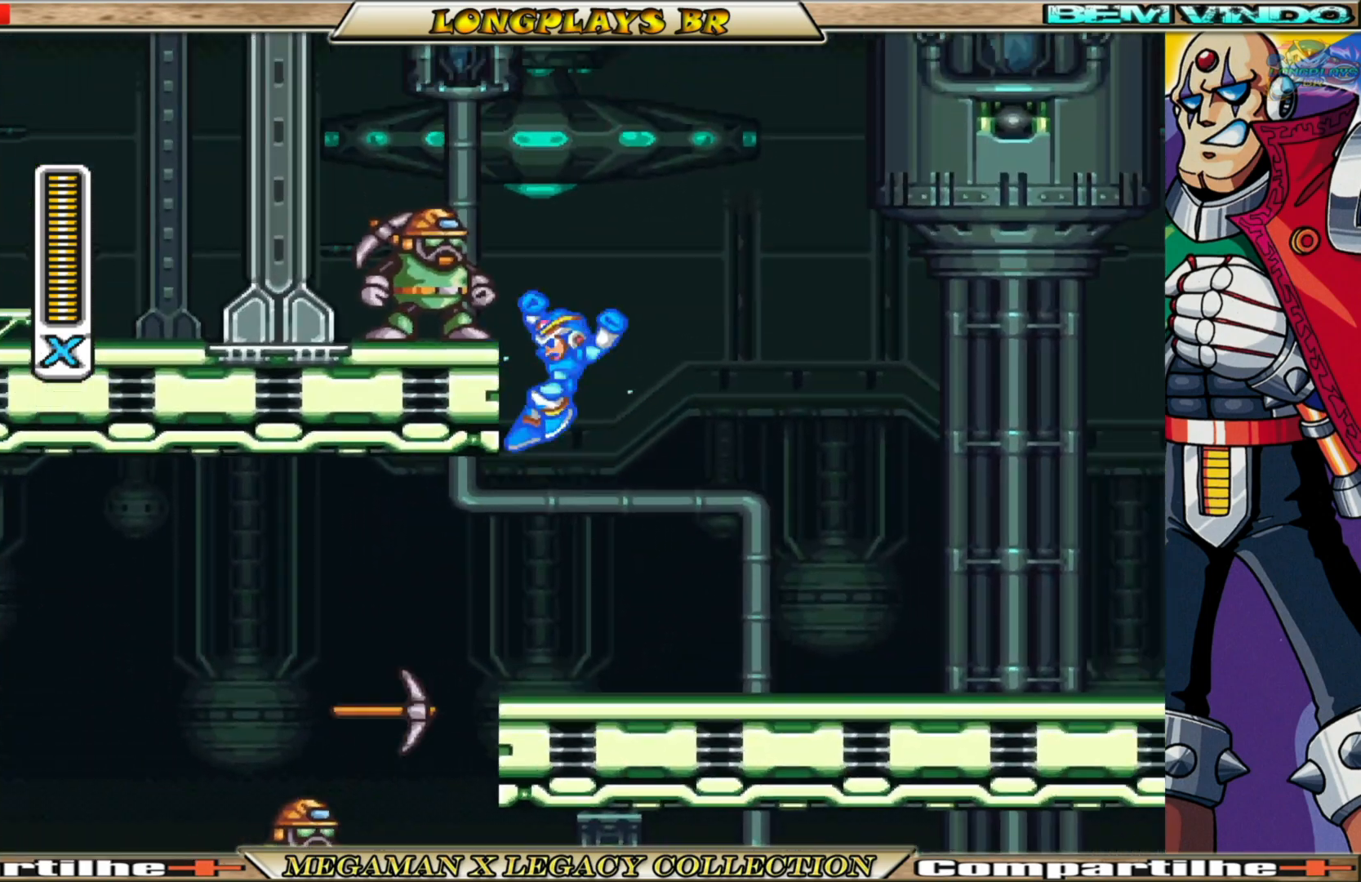
{"buttons": ["X", "DPAD_RIGHT"], "left_stick": "center", "right_stick": "center", "events": [[133, "A", "up"], [133, "B", "up"], [133, "DPAD_LEFT", "up"], [133, "X", "up"], [217, "X", "down"], [283, "DPAD_RIGHT", "down"]]}
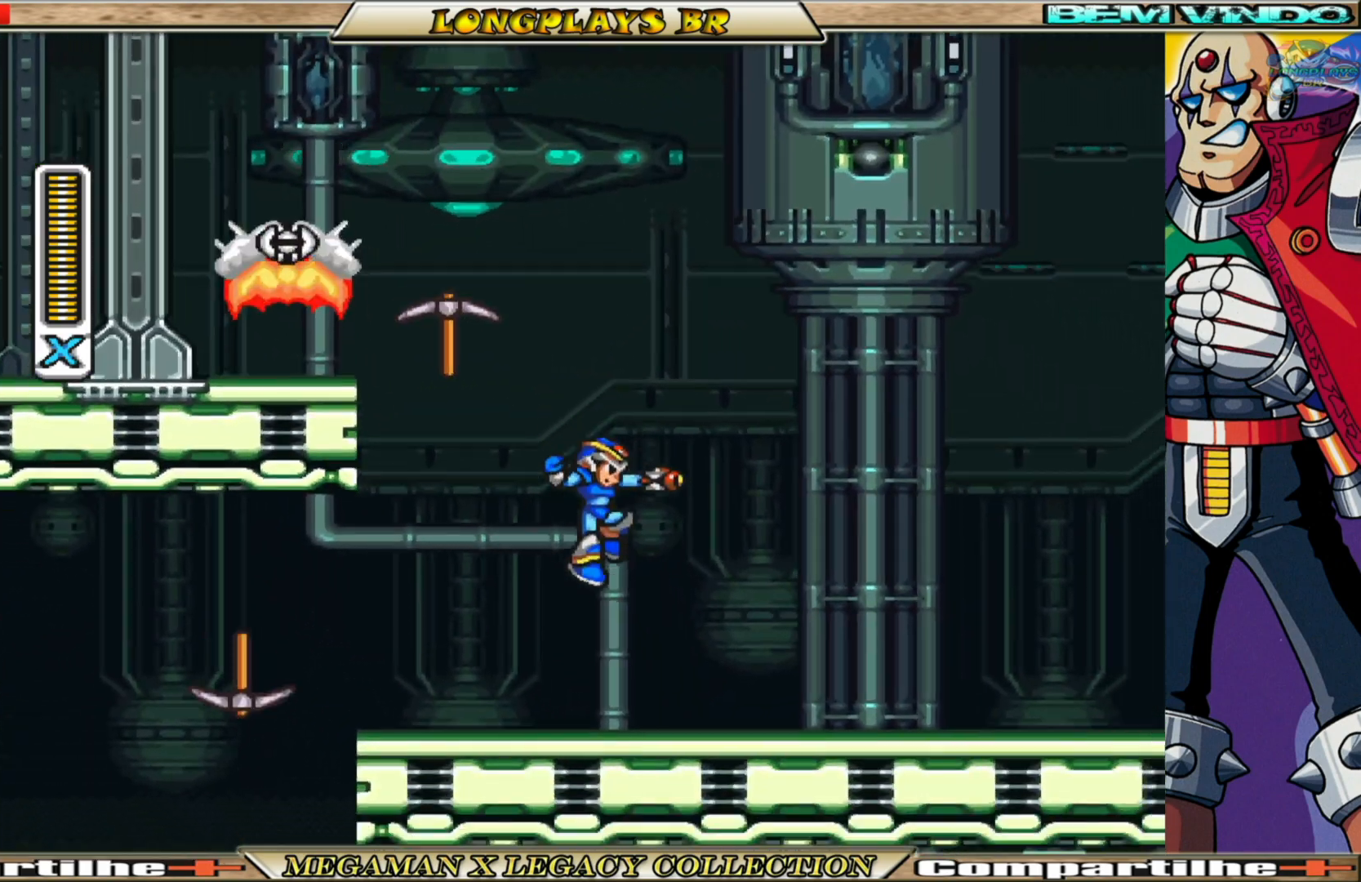
{"buttons": ["A", "B", "X", "DPAD_LEFT"], "left_stick": "center", "right_stick": "center", "events": [[117, "DPAD_RIGHT", "up"], [233, "DPAD_LEFT", "down"], [333, "A", "down"], [333, "B", "down"]]}
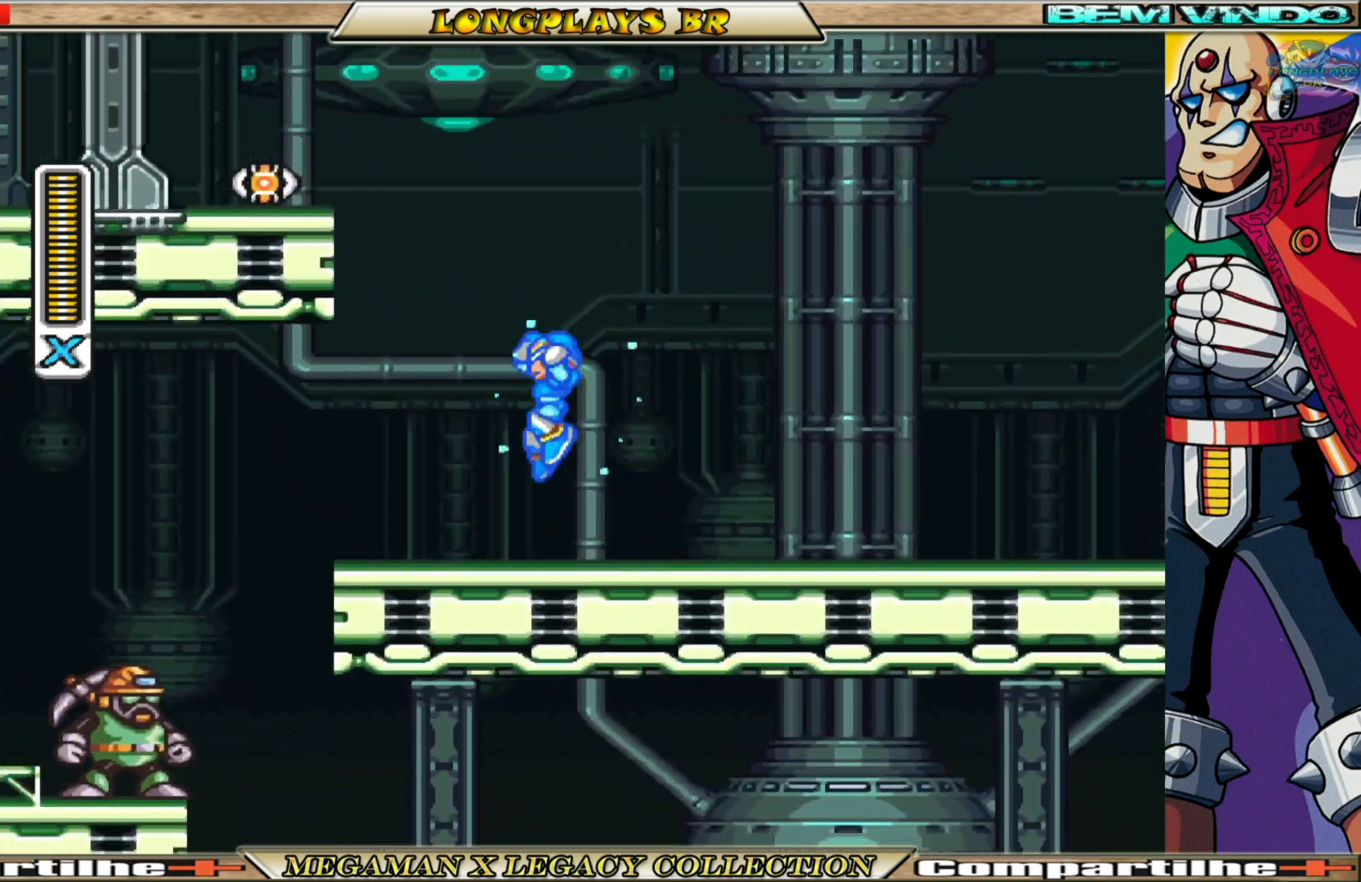
{"buttons": ["A", "B", "X", "DPAD_LEFT"], "left_stick": "center", "right_stick": "center", "events": [[183, "A", "up"], [183, "B", "up"], [283, "A", "down"], [283, "B", "down"]]}
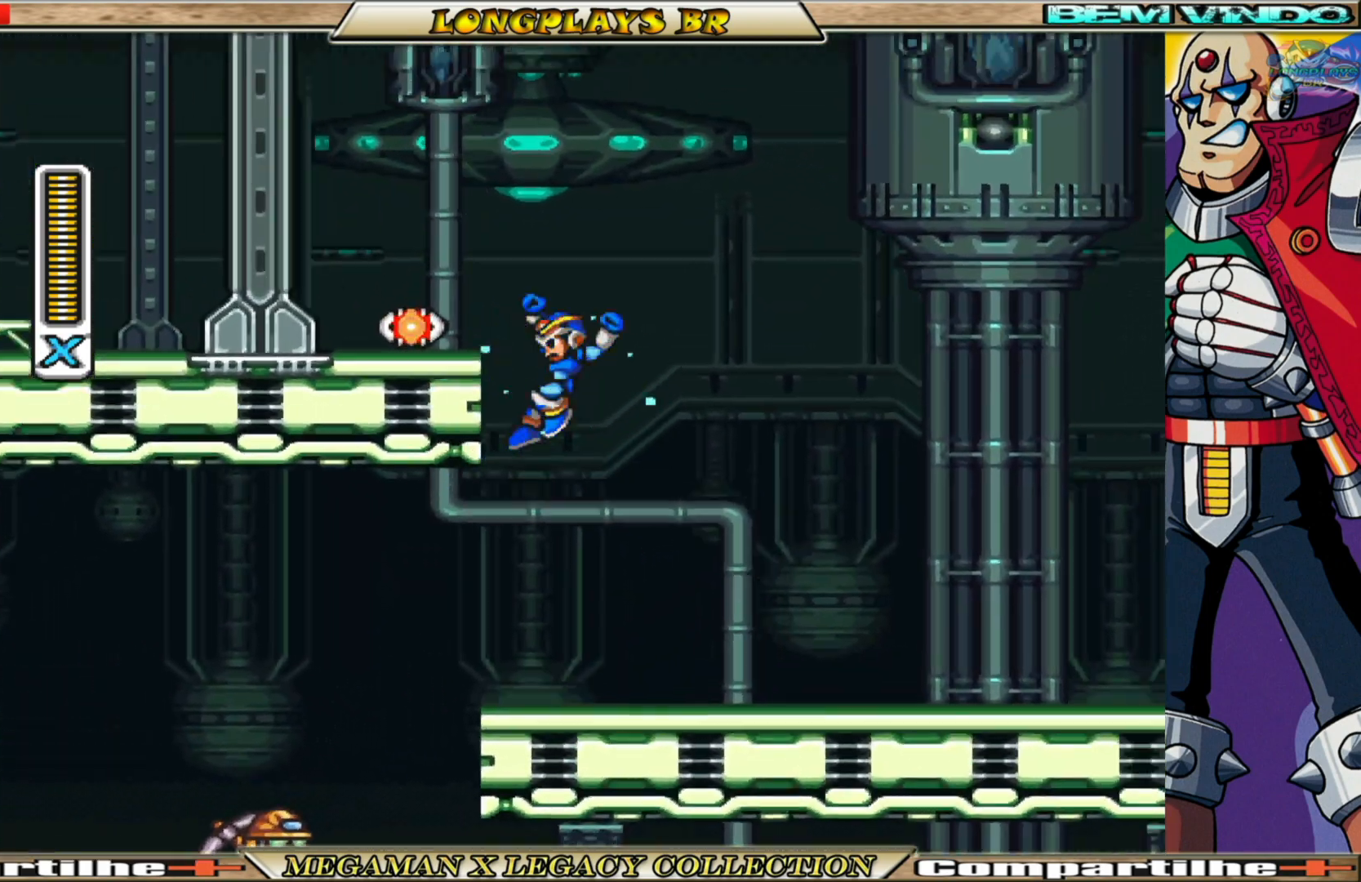
{"buttons": ["B", "X", "DPAD_LEFT"], "left_stick": "center", "right_stick": "center", "events": [[167, "A", "up"], [183, "B", "up"], [483, "B", "down"]]}
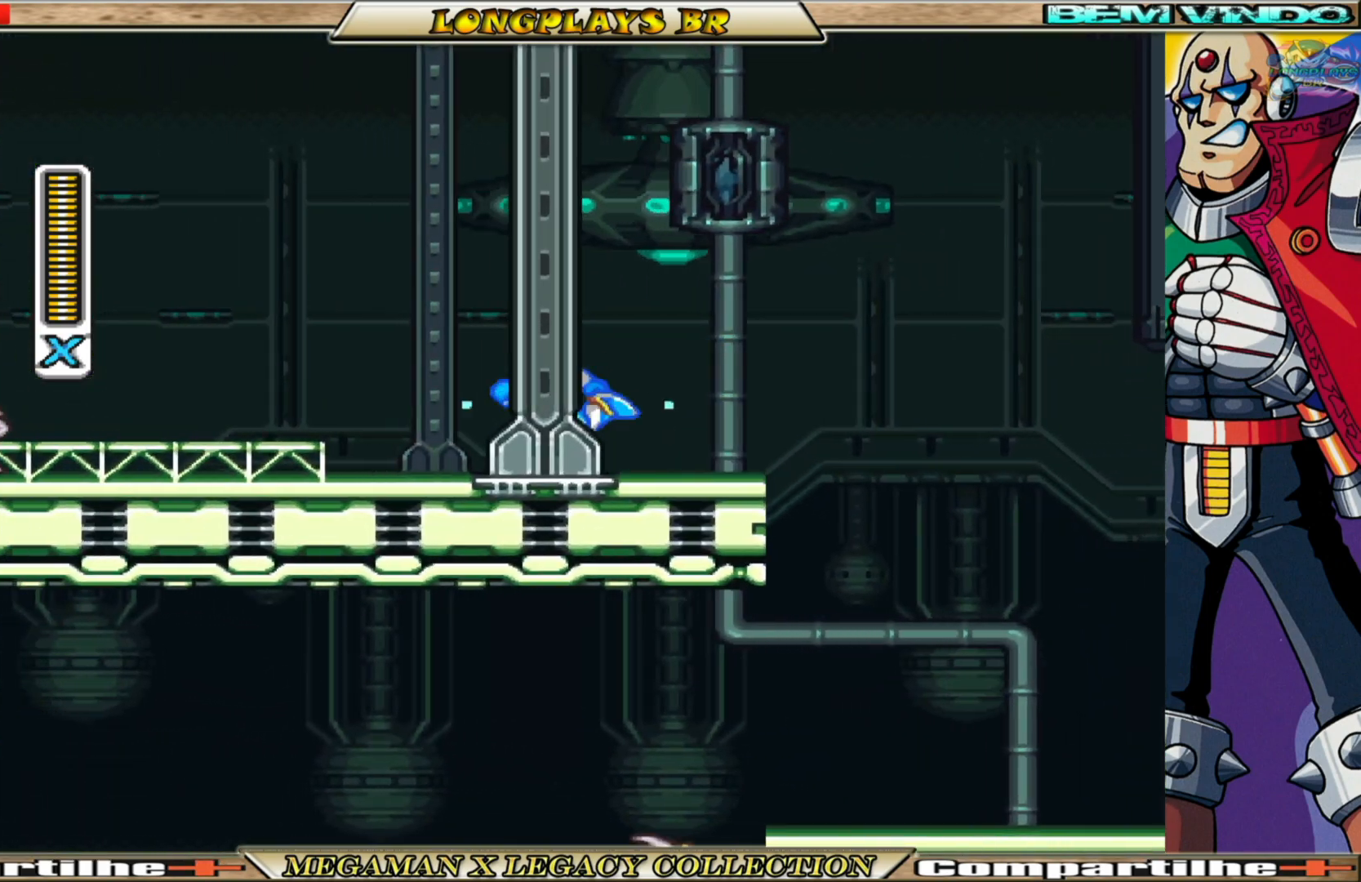
{"buttons": ["DPAD_LEFT"], "left_stick": "center", "right_stick": "center", "events": [[283, "B", "up"], [300, "X", "up"], [383, "X", "down"], [483, "X", "up"]]}
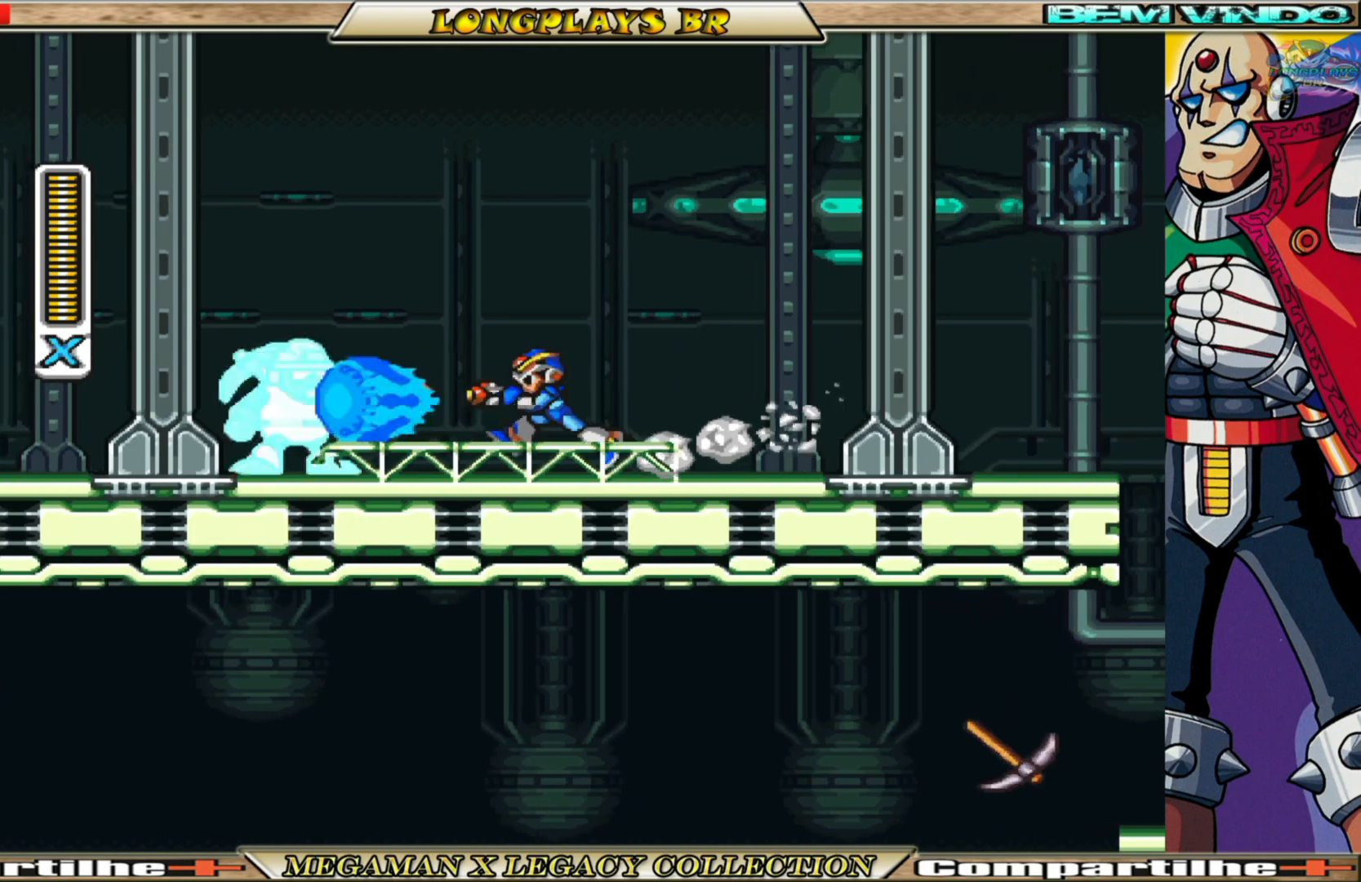
{"buttons": ["X", "DPAD_LEFT"], "left_stick": "center", "right_stick": "center", "events": [[67, "X", "down"], [100, "X", "up"], [183, "X", "down"], [283, "X", "up"], [350, "X", "down"]]}
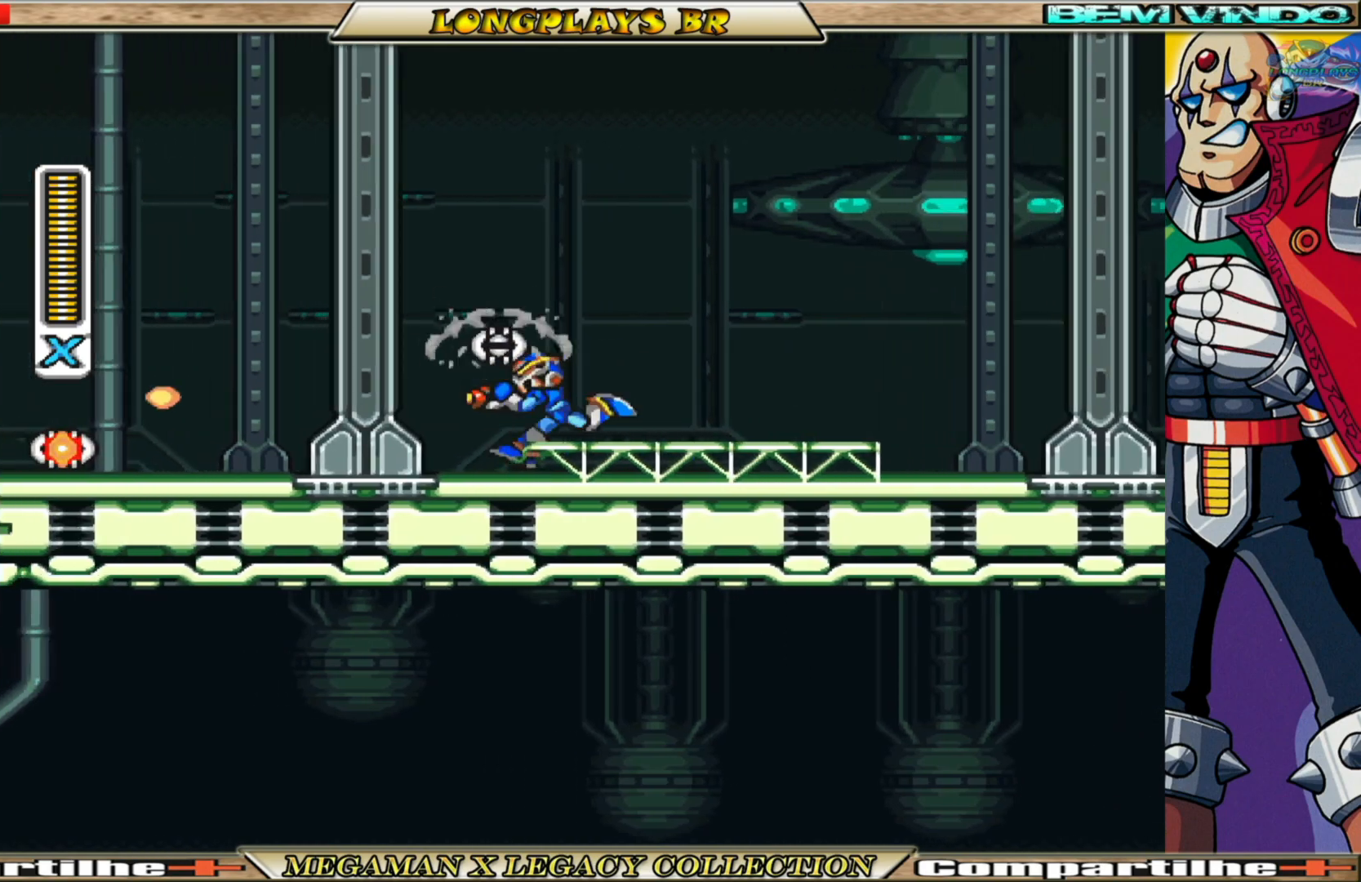
{"buttons": ["X", "DPAD_LEFT"], "left_stick": "center", "right_stick": "center", "events": [[100, "B", "down"], [417, "B", "up"]]}
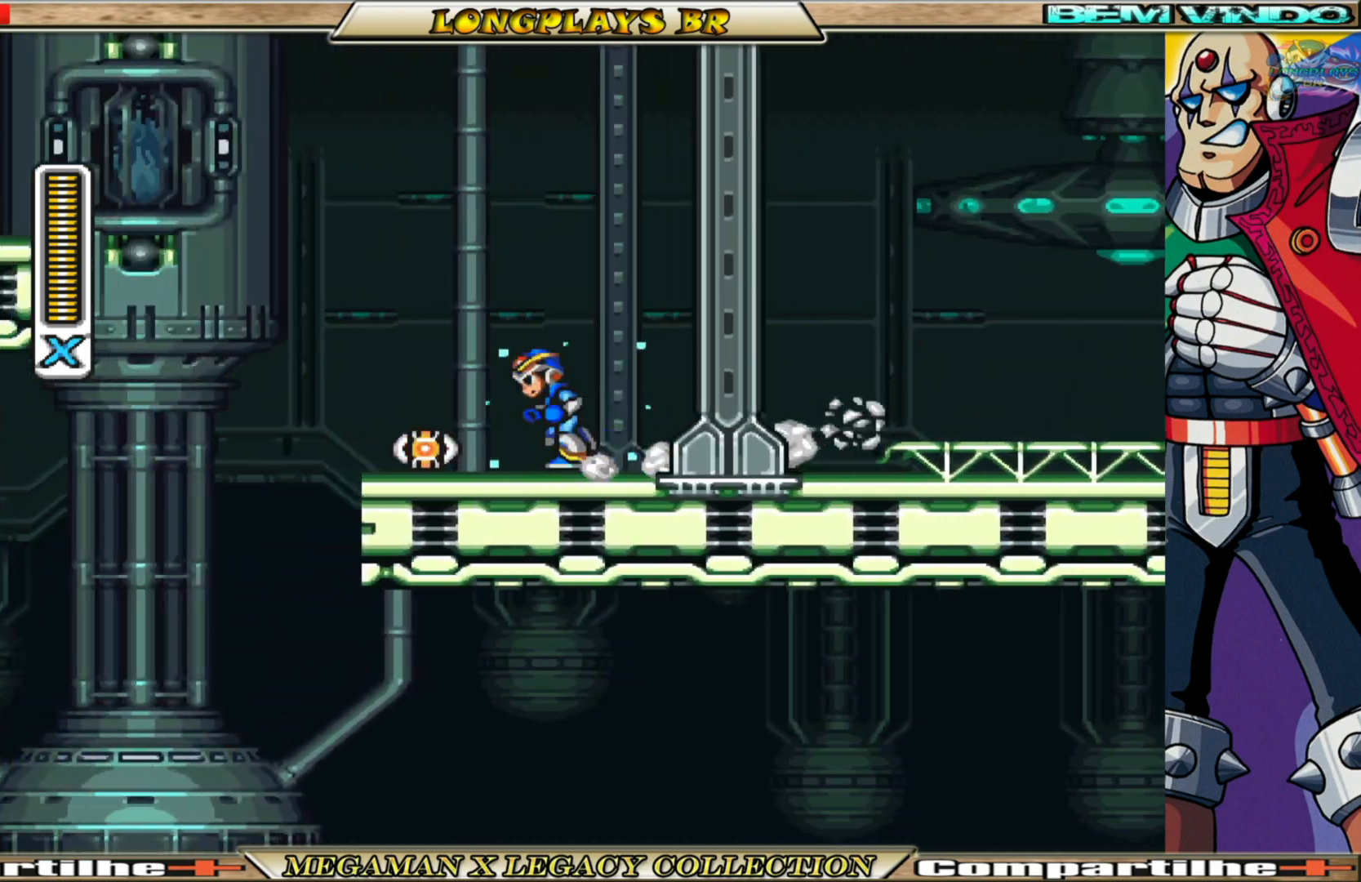
{"buttons": ["A", "B", "X", "DPAD_LEFT"], "left_stick": "center", "right_stick": "center", "events": [[367, "B", "down"], [383, "A", "down"]]}
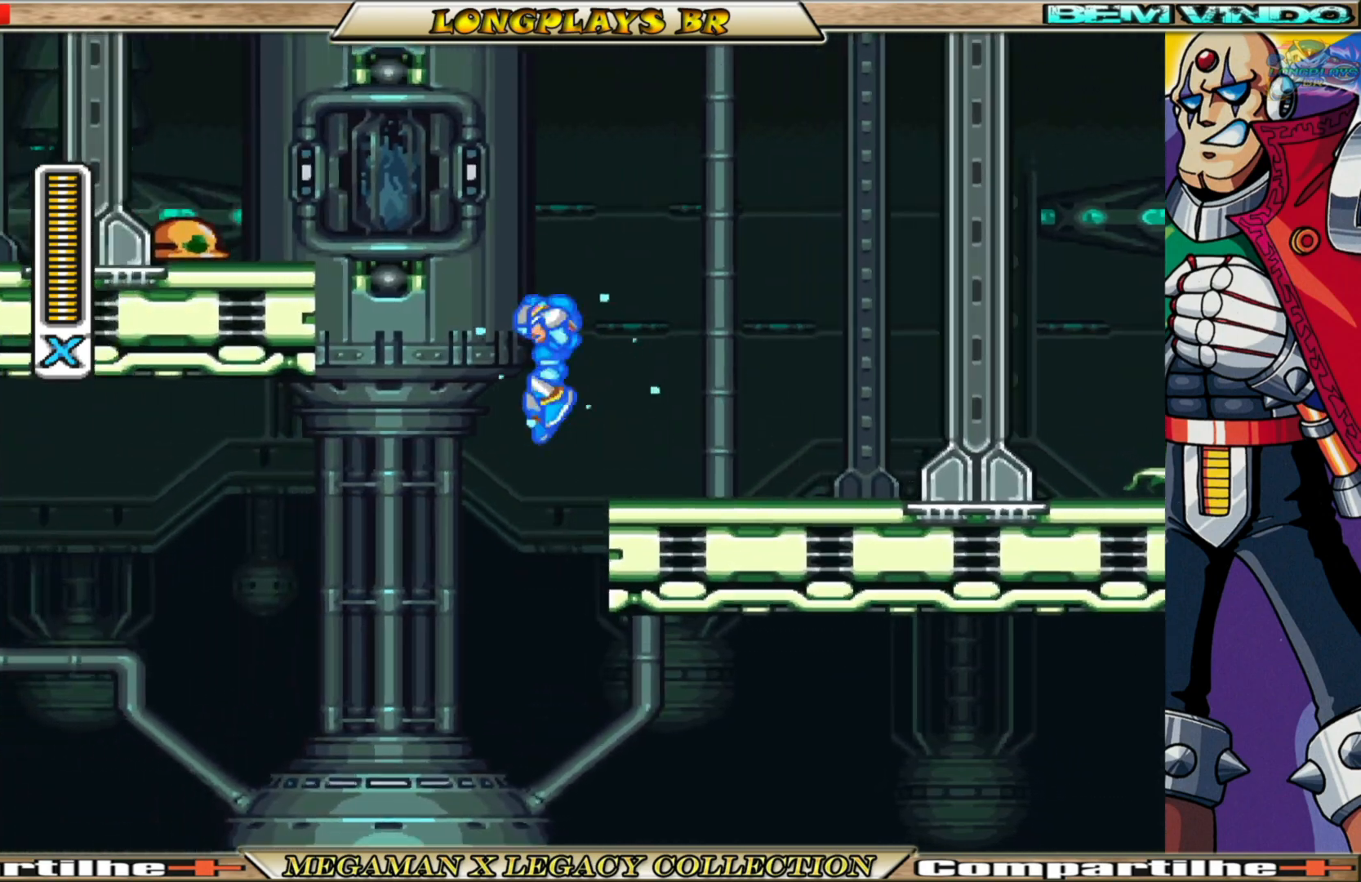
{"buttons": ["A", "B", "X", "DPAD_LEFT"], "left_stick": "center", "right_stick": "center", "events": [[217, "A", "up"], [233, "B", "up"], [350, "A", "down"], [350, "B", "down"]]}
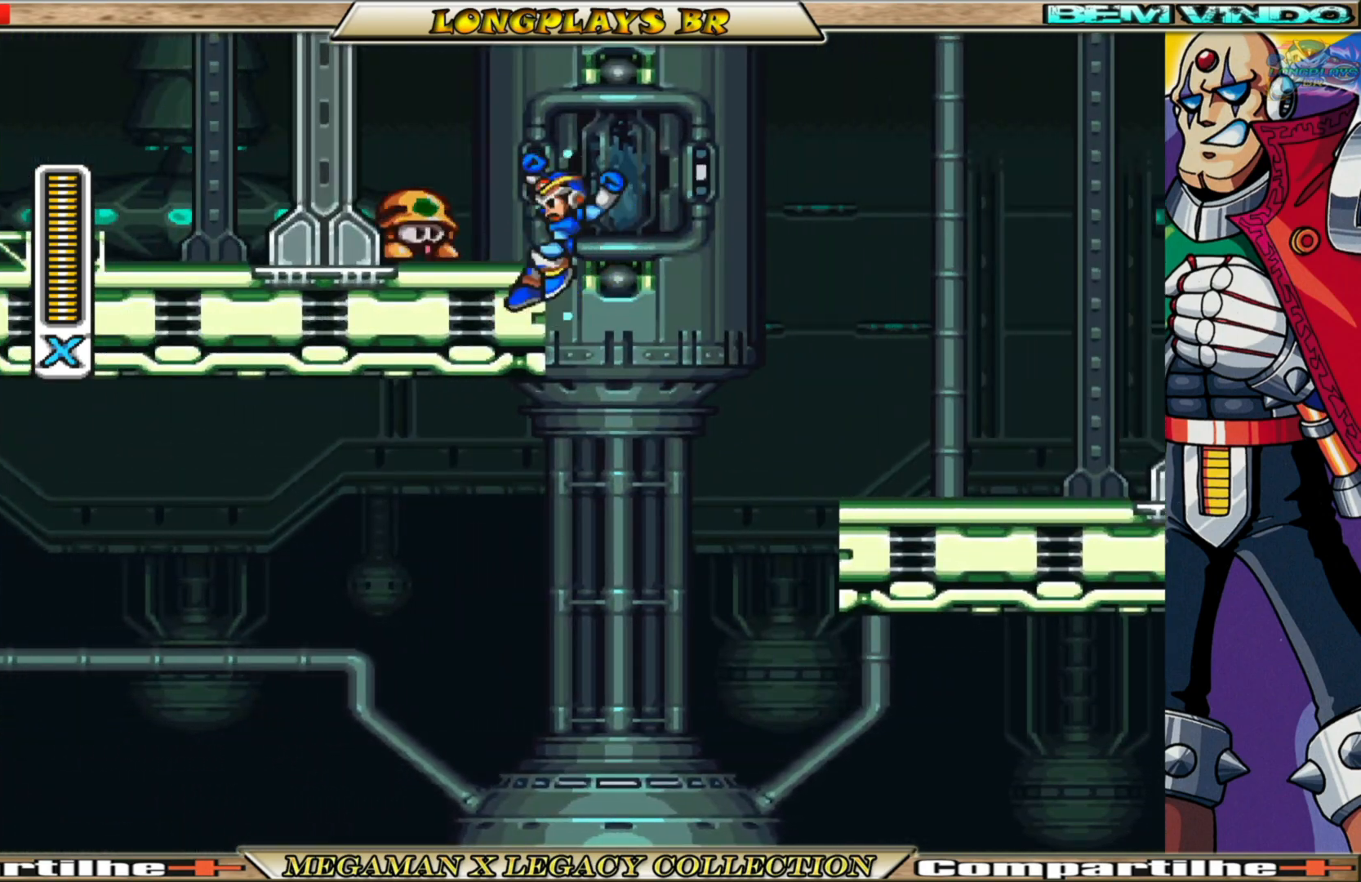
{"buttons": ["X", "DPAD_LEFT"], "left_stick": "center", "right_stick": "center", "events": [[383, "A", "up"], [400, "B", "up"]]}
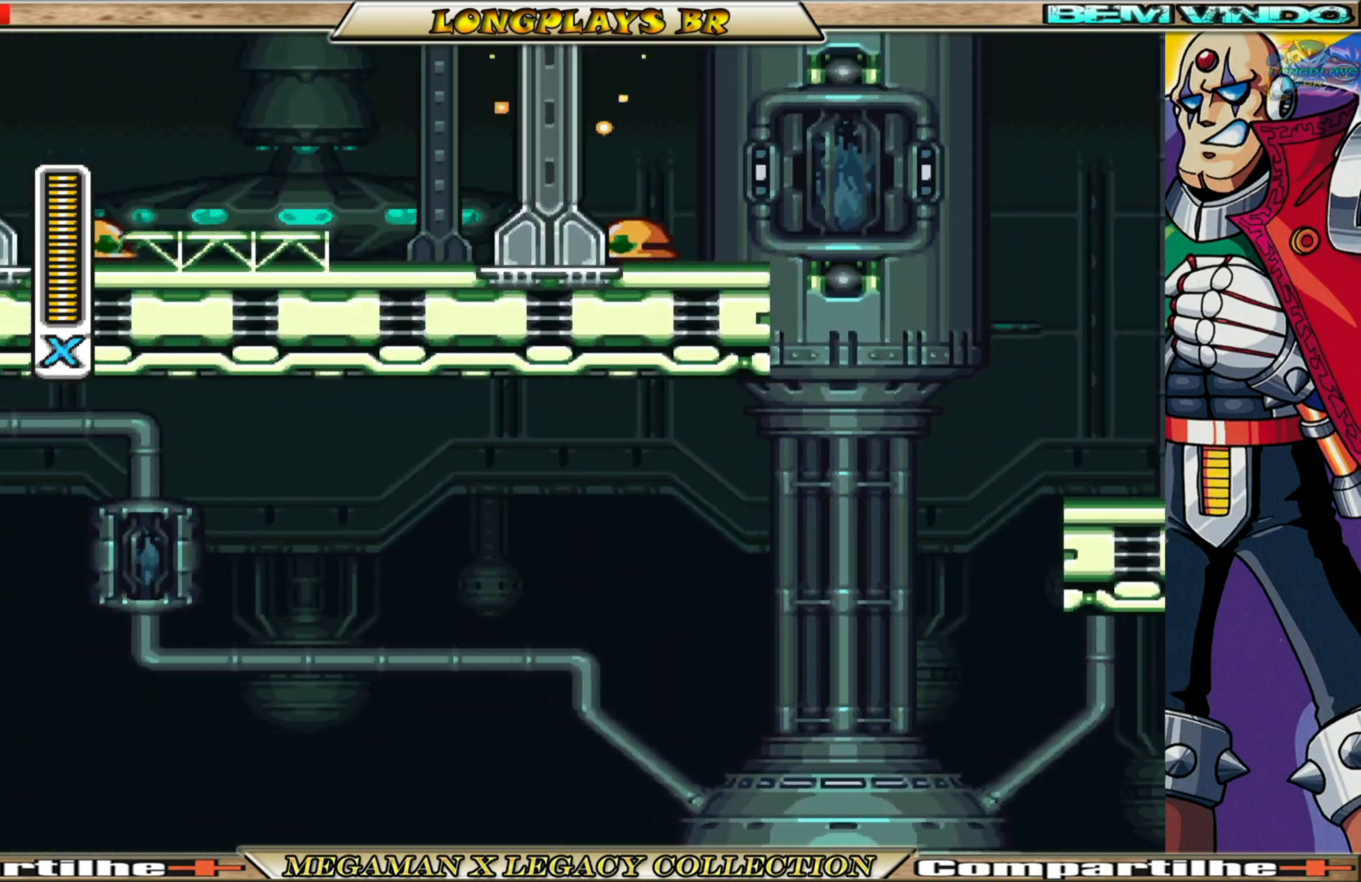
{"buttons": ["B", "X", "DPAD_LEFT"], "left_stick": "center", "right_stick": "center", "events": [[233, "B", "down"], [250, "A", "down"], [500, "A", "up"]]}
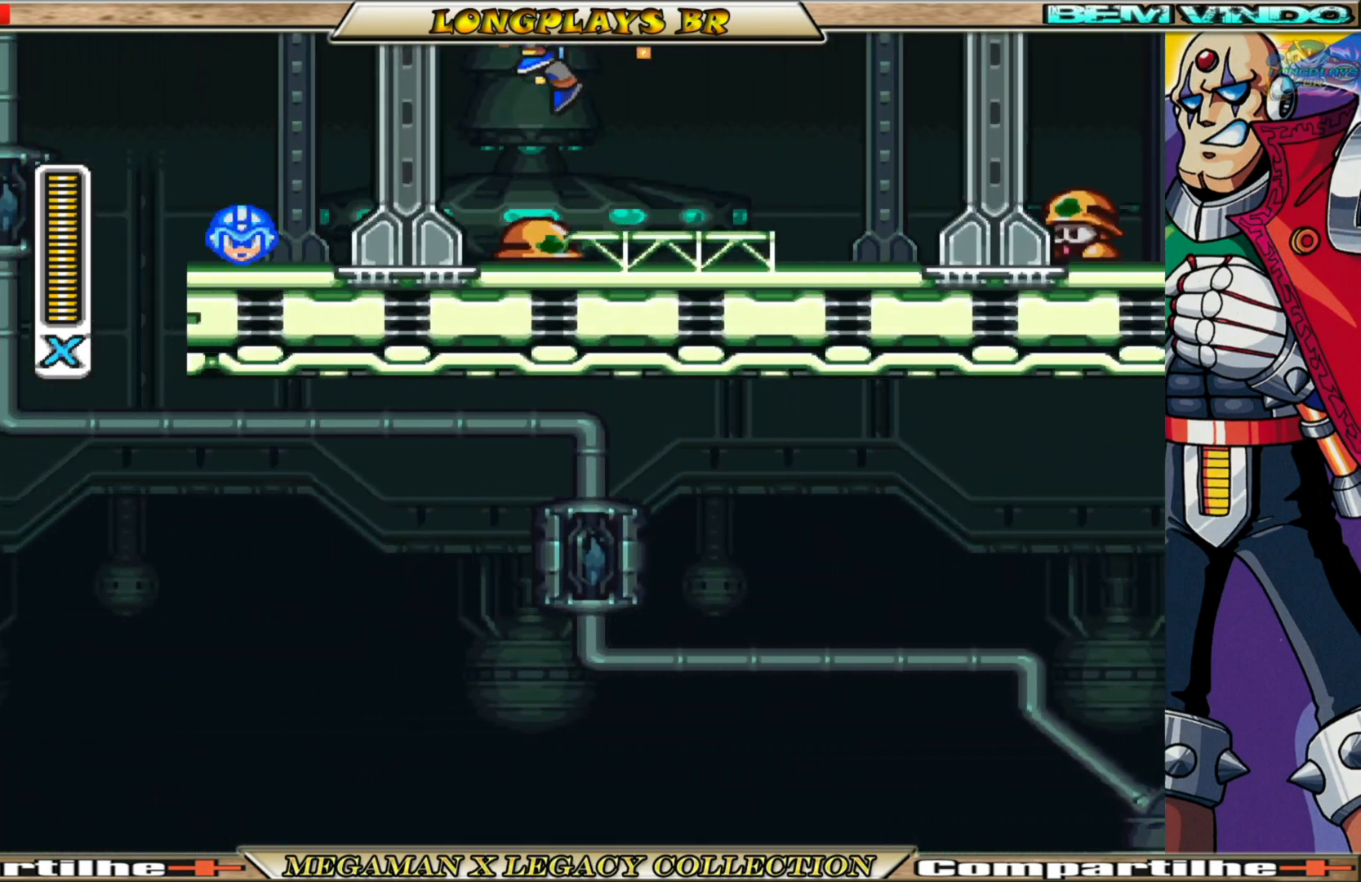
{"buttons": ["X", "DPAD_LEFT"], "left_stick": "center", "right_stick": "center", "events": [[17, "B", "up"], [267, "DPAD_LEFT", "up"], [500, "DPAD_LEFT", "down"]]}